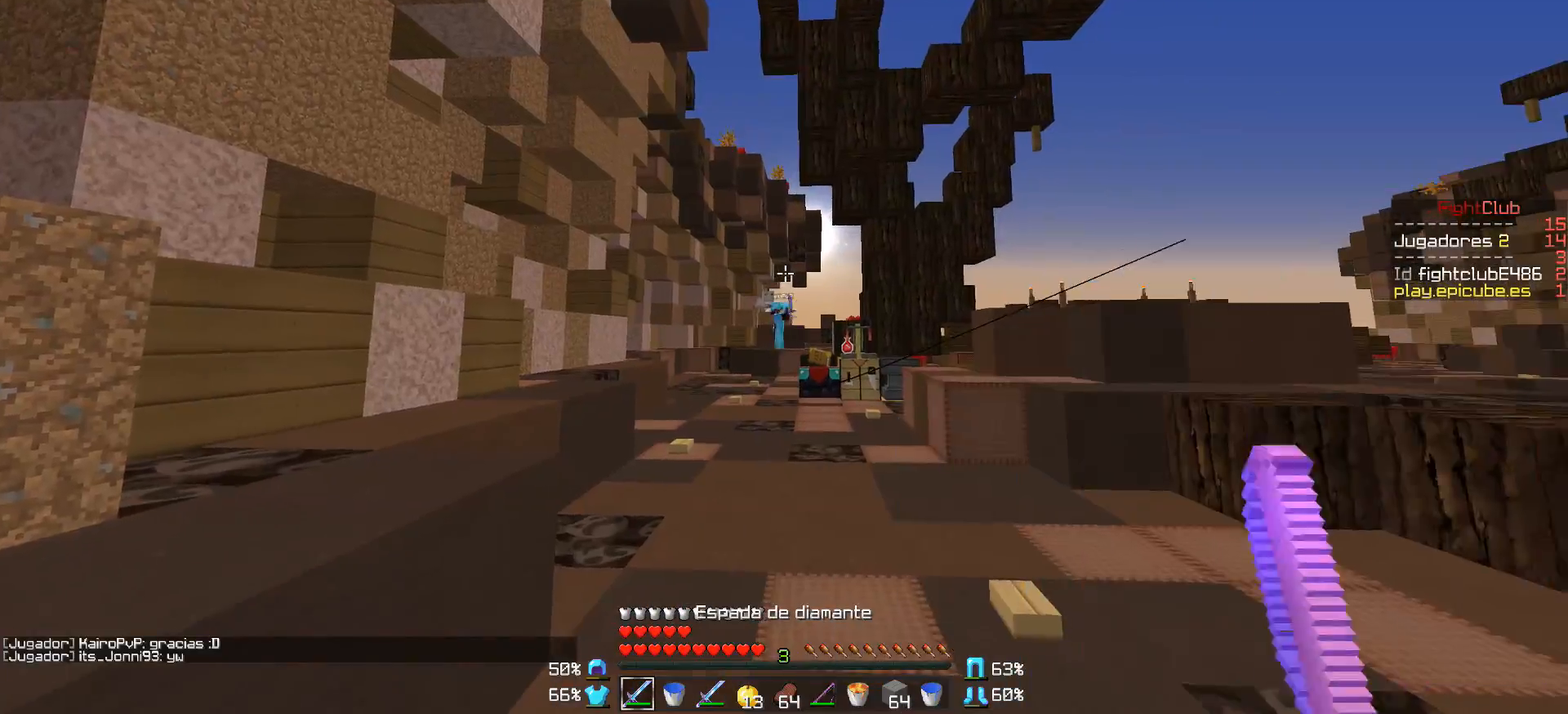
Gameplay with keyboard and mouse; each line is a JSON object with the keys and mouse buttons held at the frame after it. "events" lists presses ("down") and releases ("up") of "a", "d", "s", "w", "mouse_left" and "mouse_right" between this image and that frame as [ms after this image, input, new state], when the widget could be followed in between. "mouse_left", "mouse_right" = the "left", "right" buttons of the "mouse" list. No other keys are recorded. Fast repeated clicks can show as one long hold. Mouse movement is not recorded.
{"keys": ["d"], "mouse": [], "events": [[100, "mouse_left", "down"], [150, "mouse_left", "up"], [200, "mouse_left", "down"], [250, "d", "down"], [300, "mouse_left", "up"], [400, "w", "up"]]}
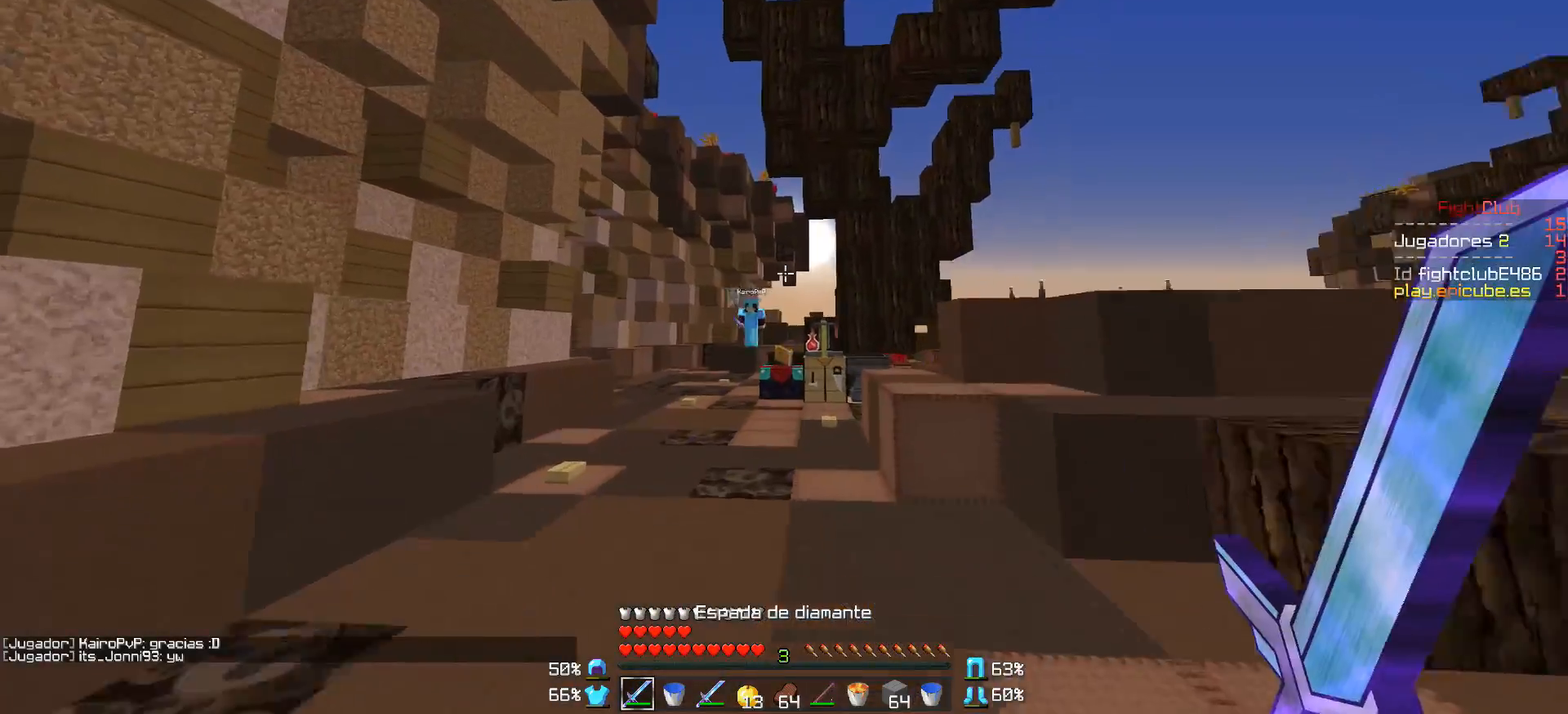
{"keys": [], "mouse": [], "events": [[100, "d", "up"], [150, "mouse_right", "down"], [250, "mouse_right", "up"]]}
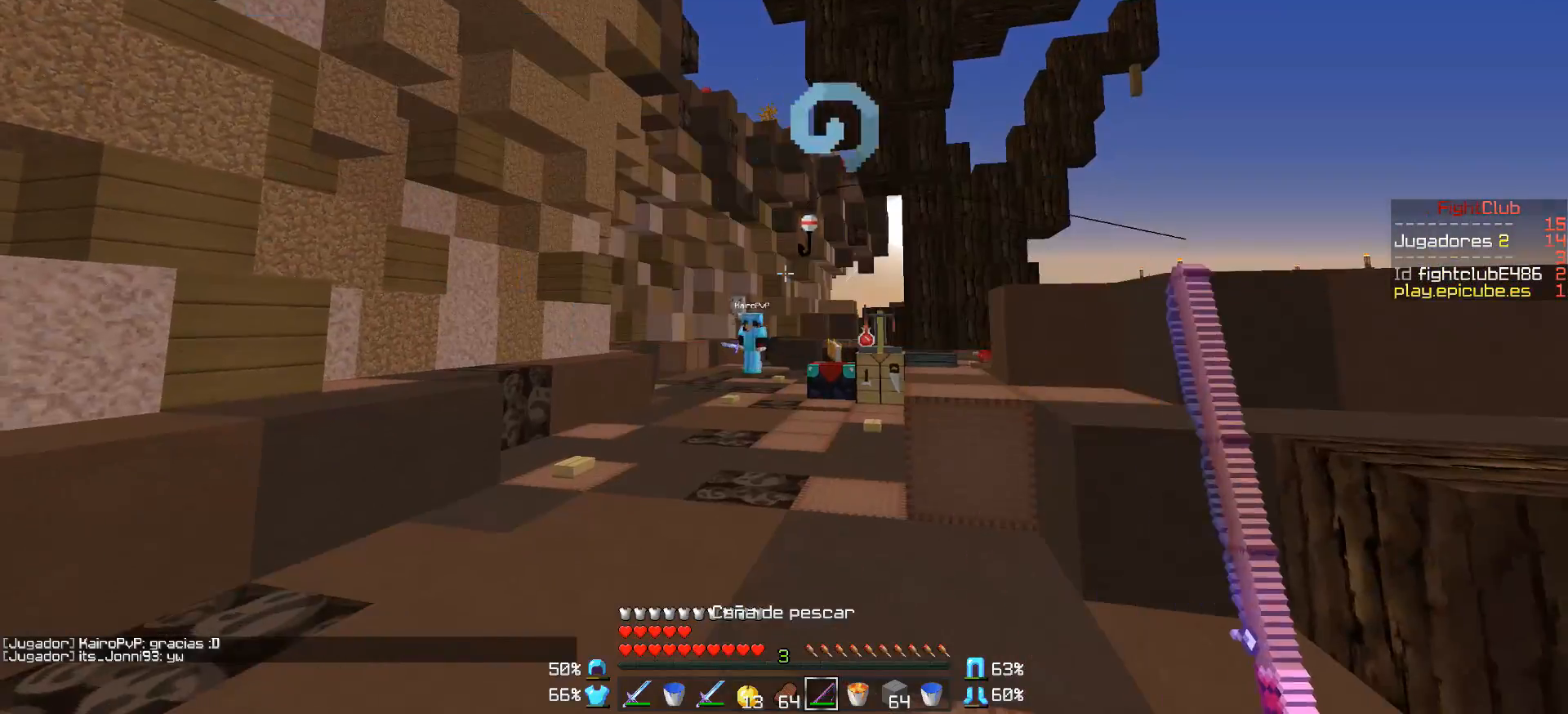
{"keys": ["a", "w"], "mouse": [], "events": [[100, "a", "down"], [100, "w", "down"], [400, "mouse_right", "down"], [500, "mouse_right", "up"]]}
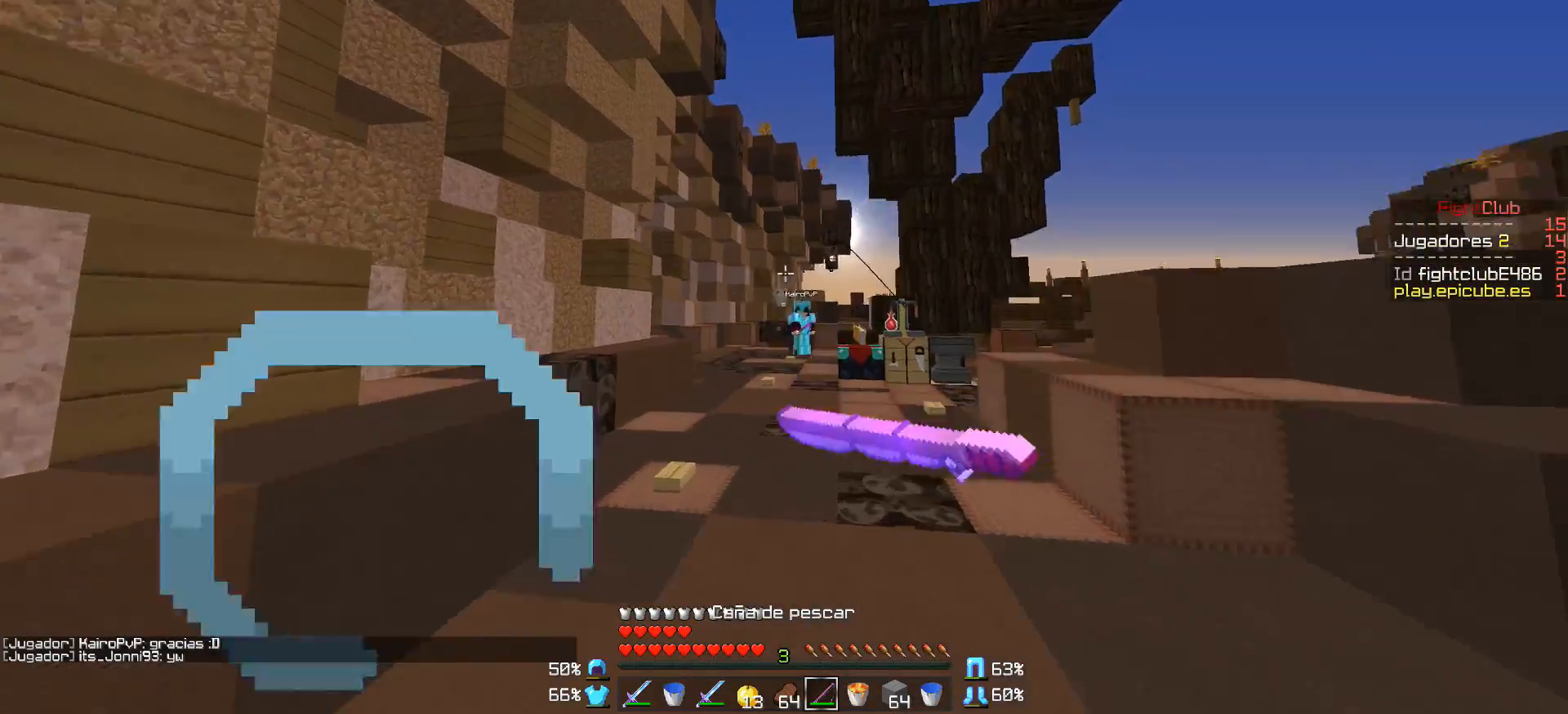
{"keys": ["d", "w"], "mouse": [], "events": [[100, "mouse_right", "down"], [200, "mouse_right", "up"], [250, "a", "up"], [500, "d", "down"]]}
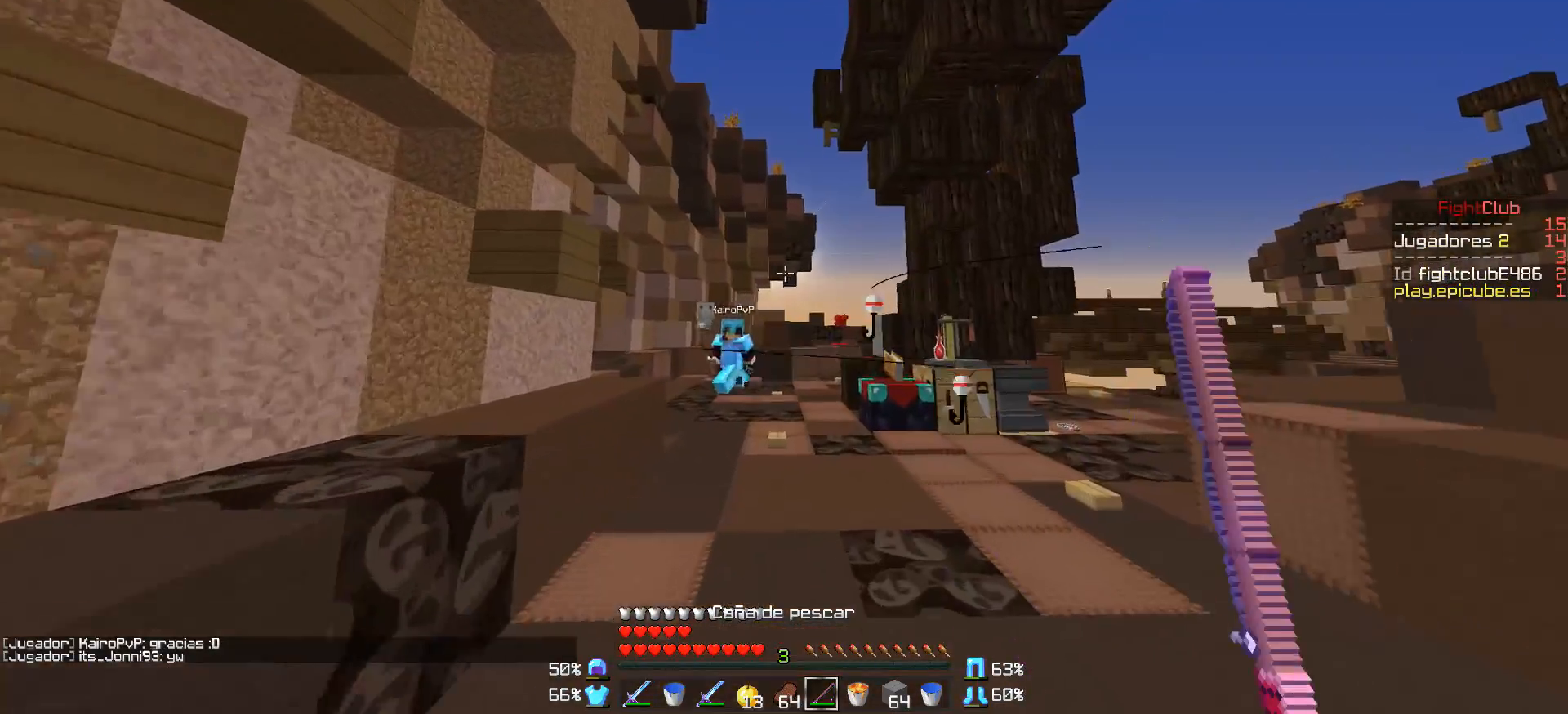
{"keys": ["s"], "mouse": [], "events": [[50, "w", "up"], [300, "a", "down"], [350, "a", "up"], [450, "mouse_right", "down"], [450, "s", "down"], [500, "d", "up"], [500, "mouse_right", "up"]]}
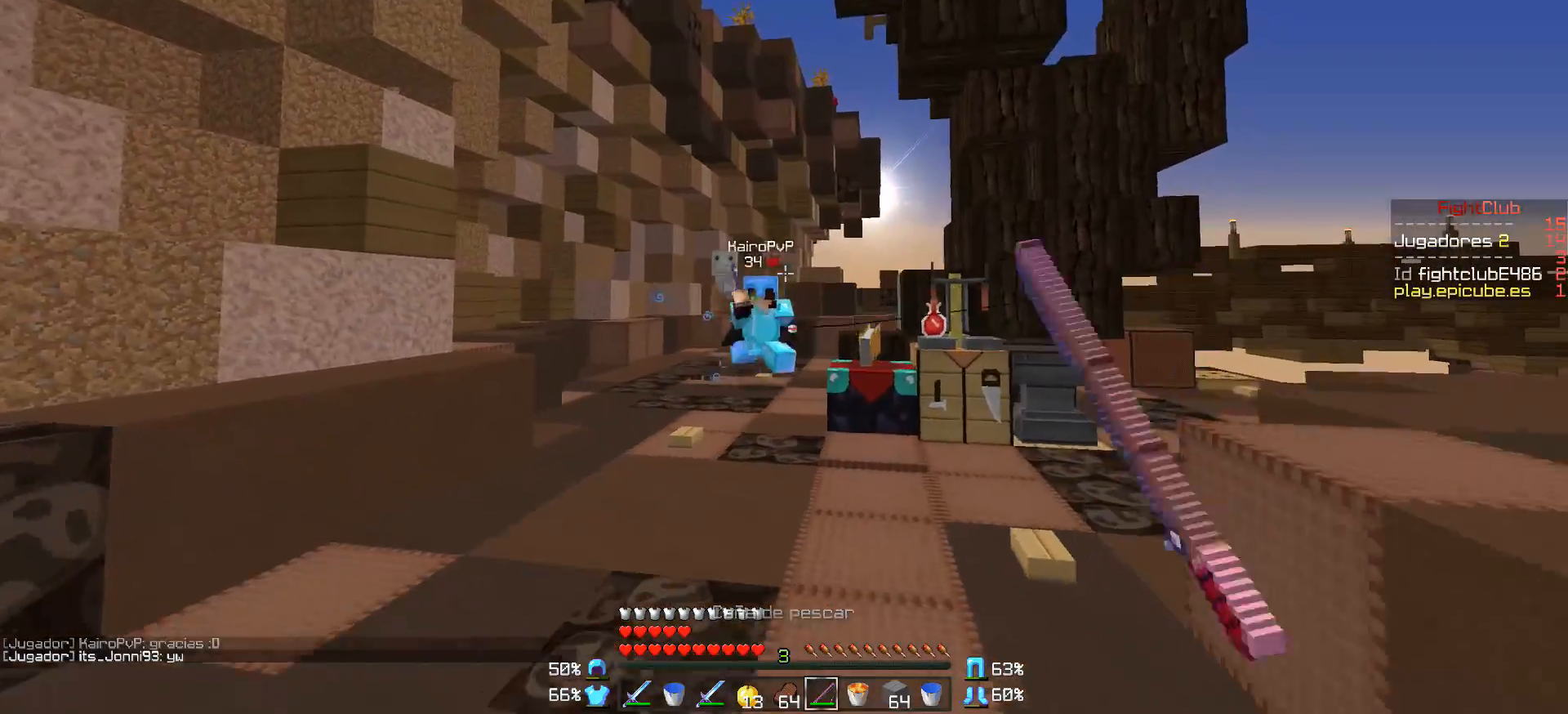
{"keys": ["a"], "mouse": [], "events": [[50, "d", "down"], [100, "d", "up"], [150, "mouse_right", "down"], [200, "a", "down"], [200, "mouse_right", "up"], [500, "s", "up"]]}
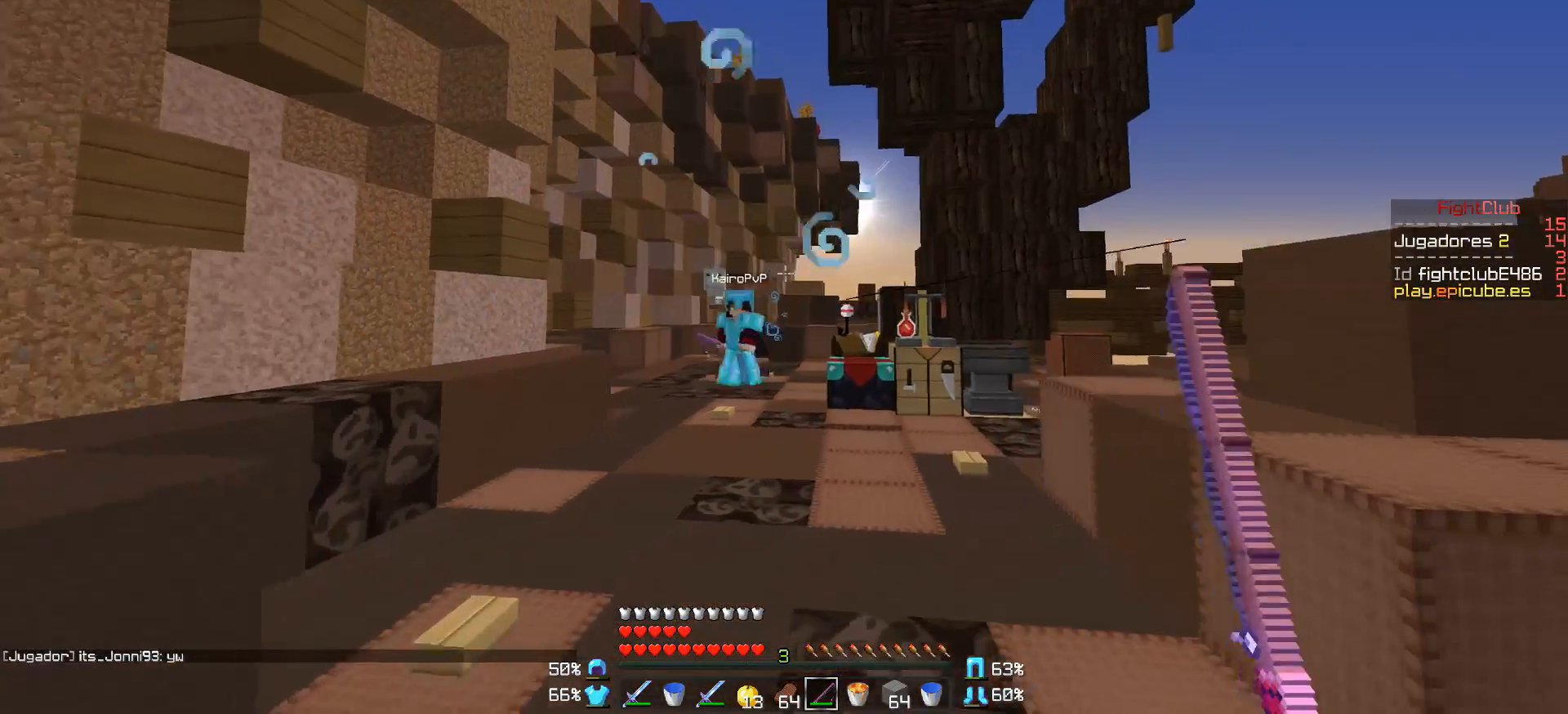
{"keys": ["d", "w"], "mouse": [], "events": [[100, "d", "down"], [150, "a", "up"], [150, "d", "up"], [150, "mouse_right", "down"], [150, "w", "down"], [250, "mouse_right", "up"], [300, "d", "down"], [350, "mouse_right", "down"], [500, "mouse_right", "up"]]}
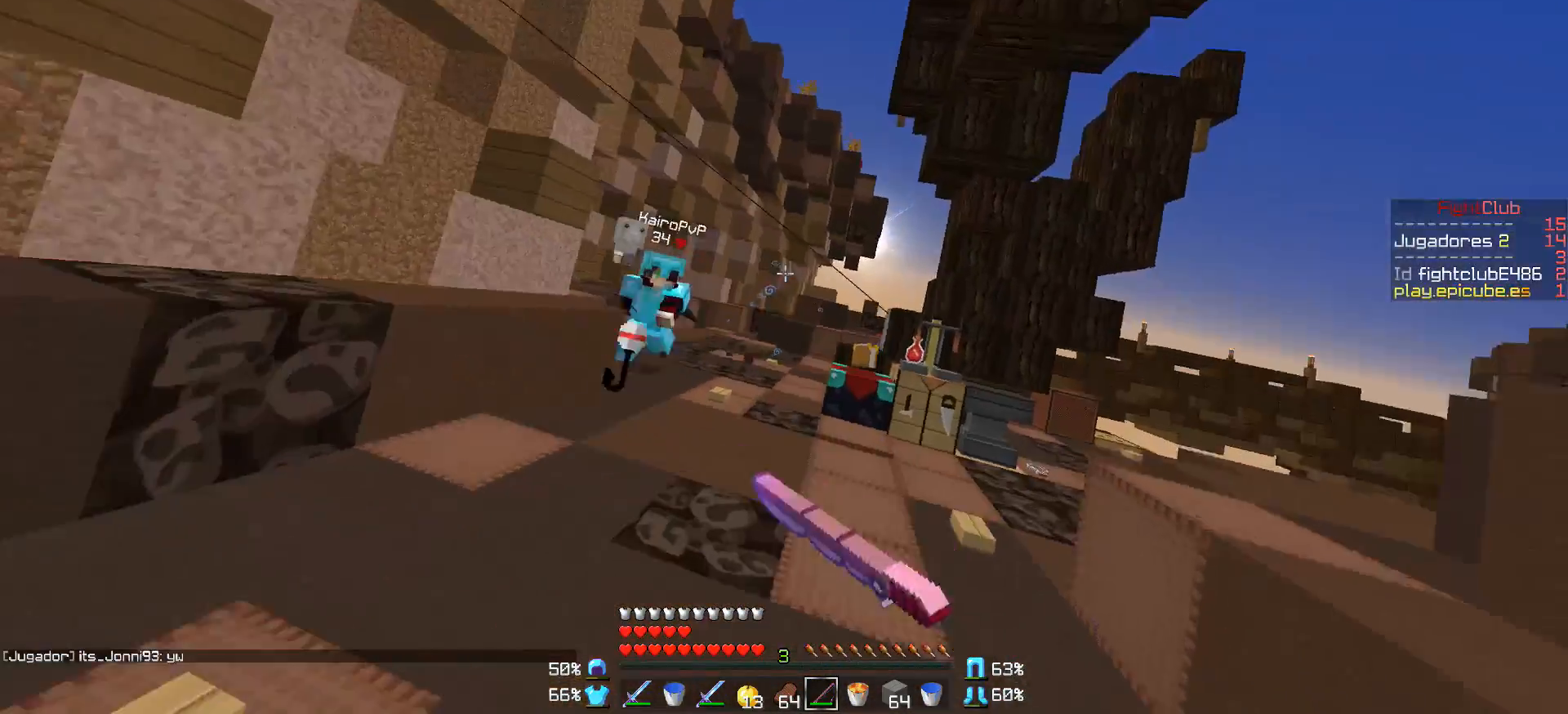
{"keys": ["a", "w"], "mouse": ["right"], "events": [[300, "d", "up"], [300, "mouse_right", "down"], [350, "a", "down"], [400, "mouse_right", "up"], [500, "mouse_right", "down"]]}
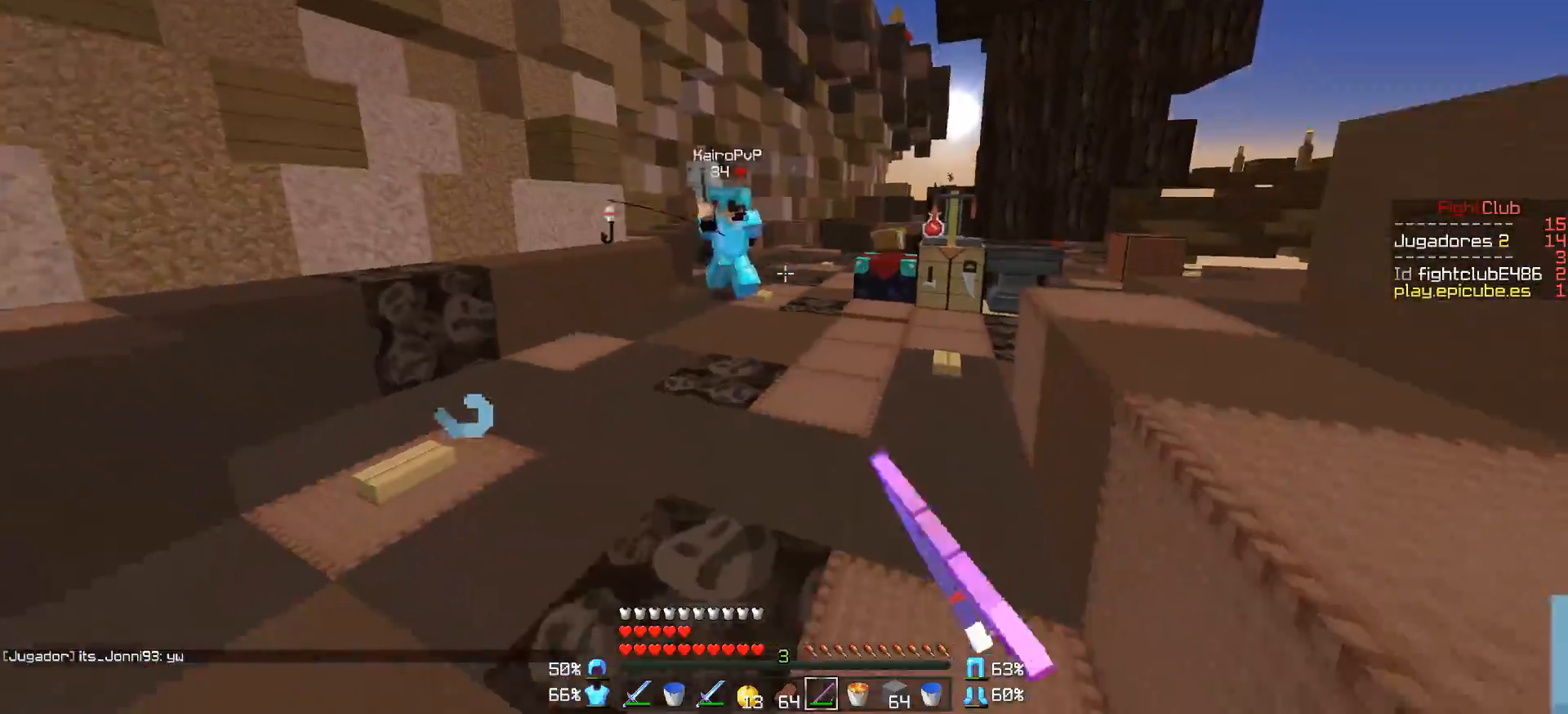
{"keys": ["a", "w"], "mouse": ["left"], "events": [[100, "mouse_right", "up"], [300, "mouse_right", "down"], [350, "mouse_right", "up"], [450, "mouse_left", "down"]]}
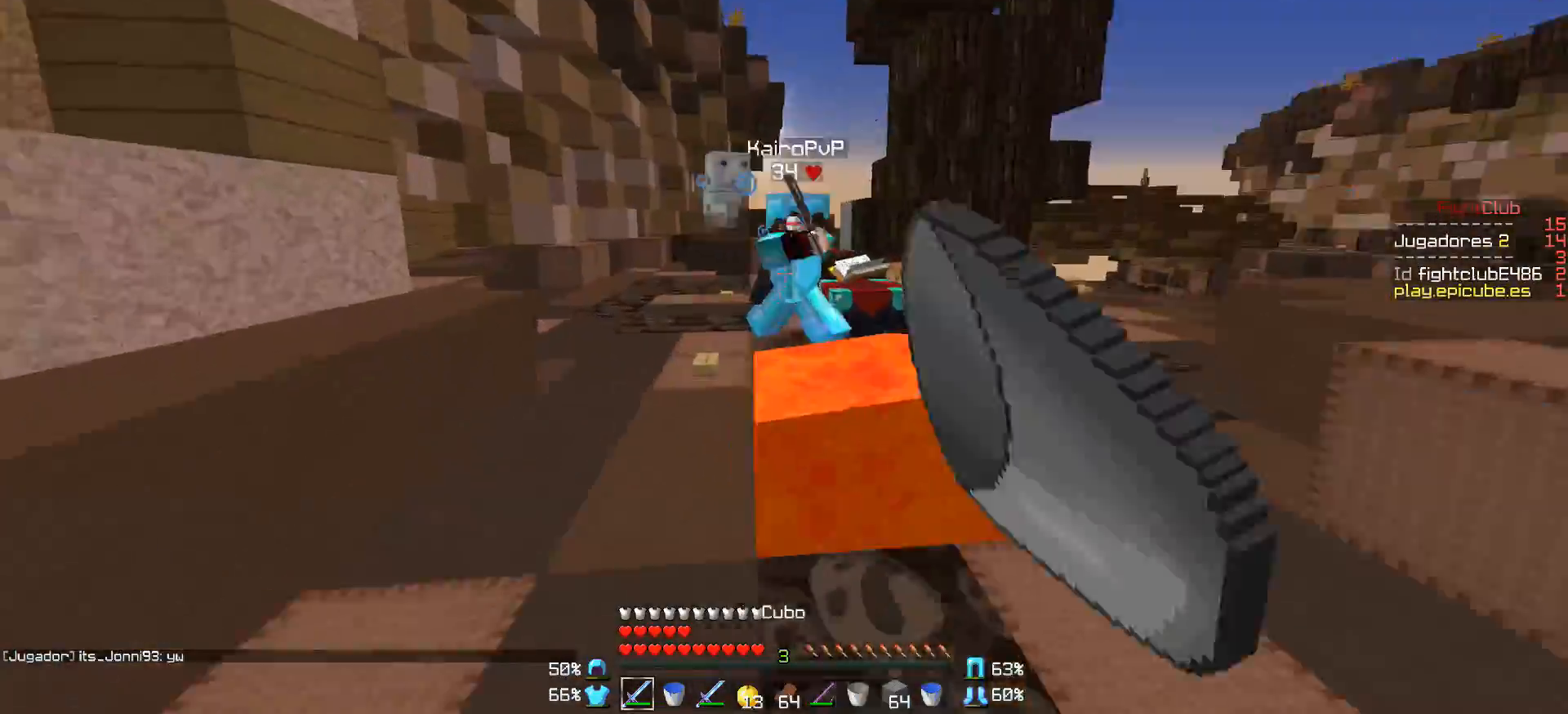
{"keys": ["a"], "mouse": ["left"], "events": [[50, "mouse_left", "up"], [100, "mouse_left", "down"], [150, "mouse_left", "up"], [200, "mouse_left", "down"], [300, "mouse_left", "up"], [350, "mouse_left", "down"], [400, "mouse_left", "up"], [500, "mouse_left", "down"], [500, "w", "up"]]}
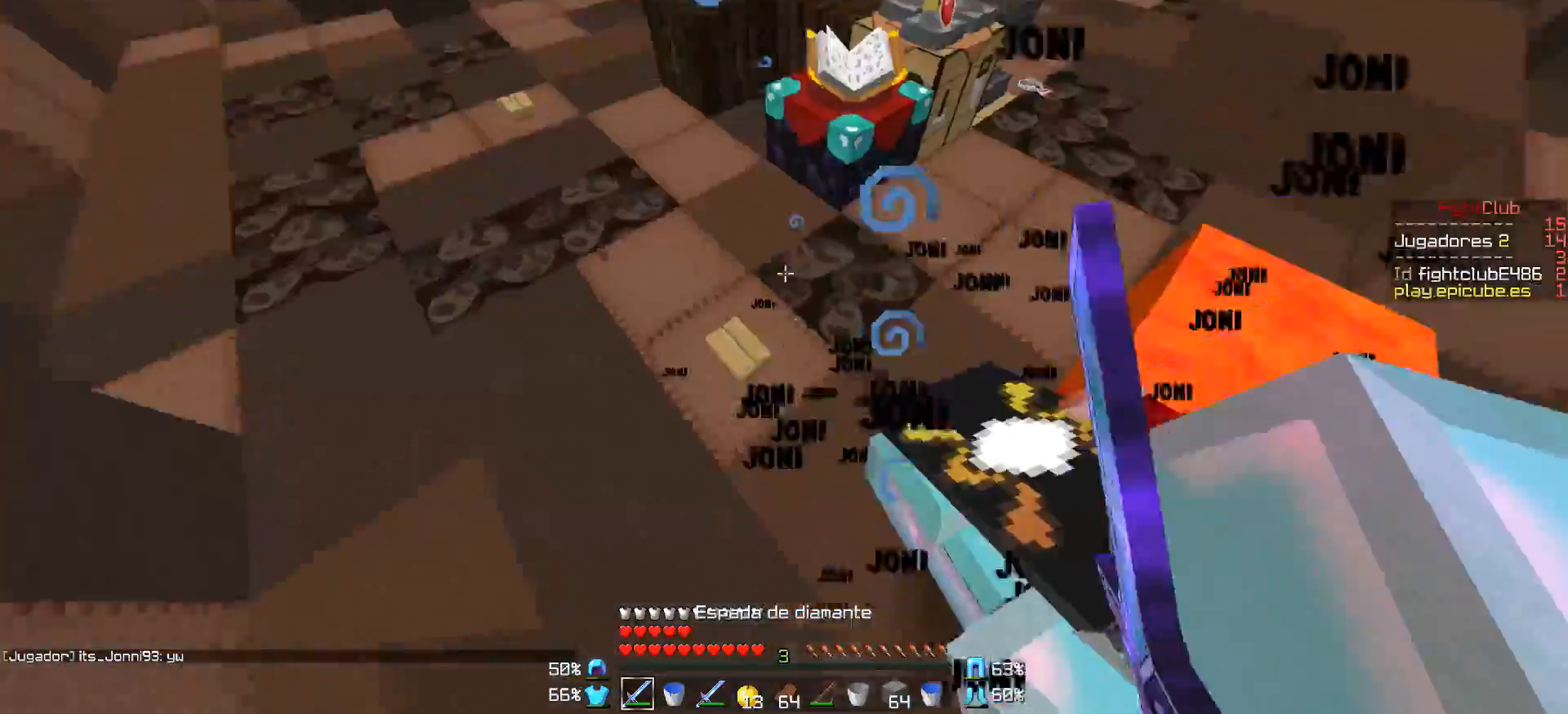
{"keys": ["d"], "mouse": ["left"], "events": [[50, "mouse_left", "up"], [100, "mouse_left", "down"], [200, "mouse_left", "up"], [250, "mouse_left", "down"], [300, "mouse_left", "up"], [350, "a", "up"], [350, "d", "down"], [400, "mouse_left", "down"], [450, "mouse_left", "up"], [500, "mouse_left", "down"]]}
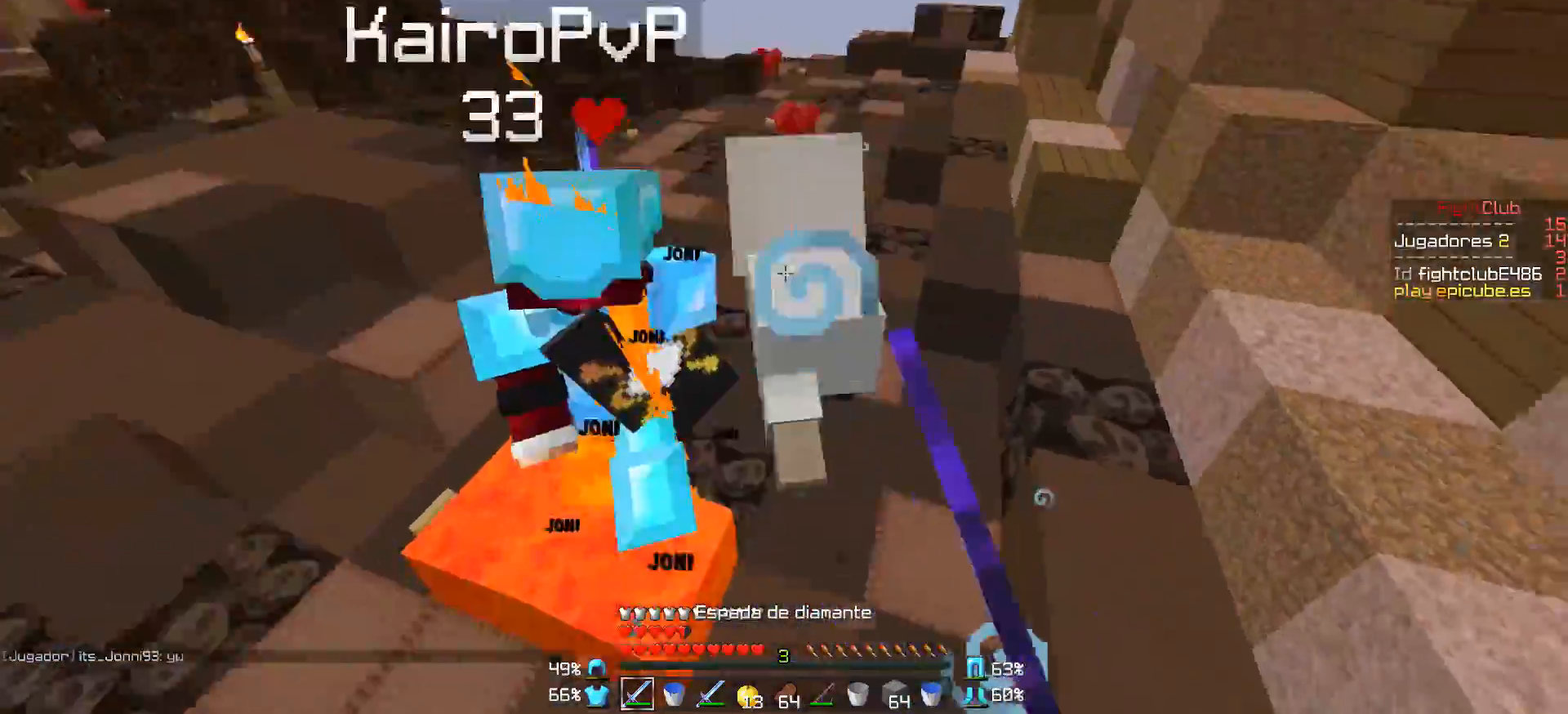
{"keys": ["a"], "mouse": ["left"], "events": [[50, "mouse_left", "up"], [150, "mouse_left", "down"], [150, "w", "down"], [200, "mouse_left", "up"], [250, "mouse_left", "down"], [300, "mouse_left", "up"], [300, "w", "up"], [350, "d", "up"], [350, "mouse_left", "down"], [400, "a", "down"], [450, "mouse_left", "up"], [500, "mouse_left", "down"]]}
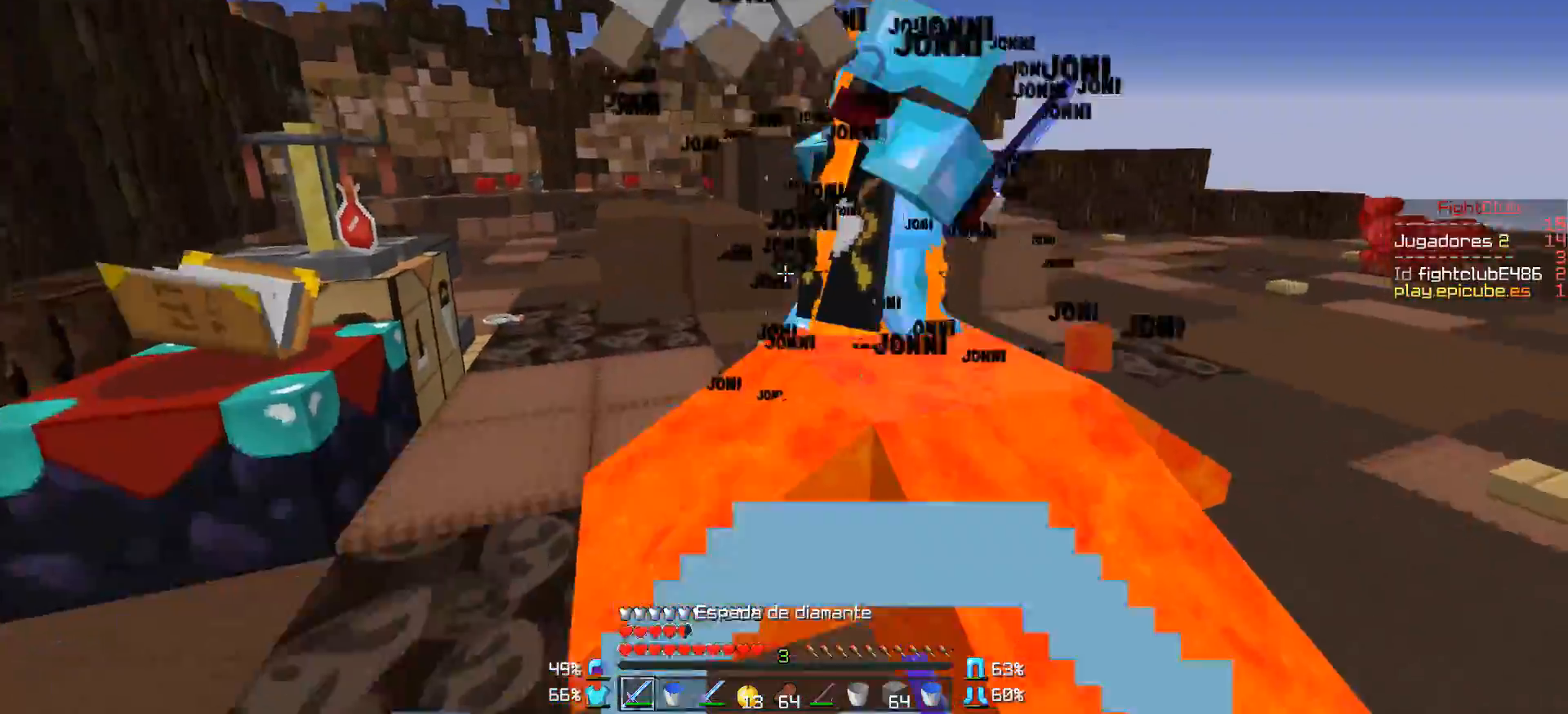
{"keys": ["d", "s"], "mouse": ["left"], "events": [[50, "mouse_left", "up"], [100, "mouse_left", "down"], [200, "mouse_left", "up"], [250, "a", "up"], [250, "d", "down"], [250, "mouse_left", "down"], [300, "a", "down"], [300, "d", "up"], [300, "mouse_left", "up"], [350, "s", "down"], [400, "mouse_left", "down"], [450, "a", "up"], [450, "d", "down"], [450, "mouse_left", "up"], [500, "mouse_left", "down"]]}
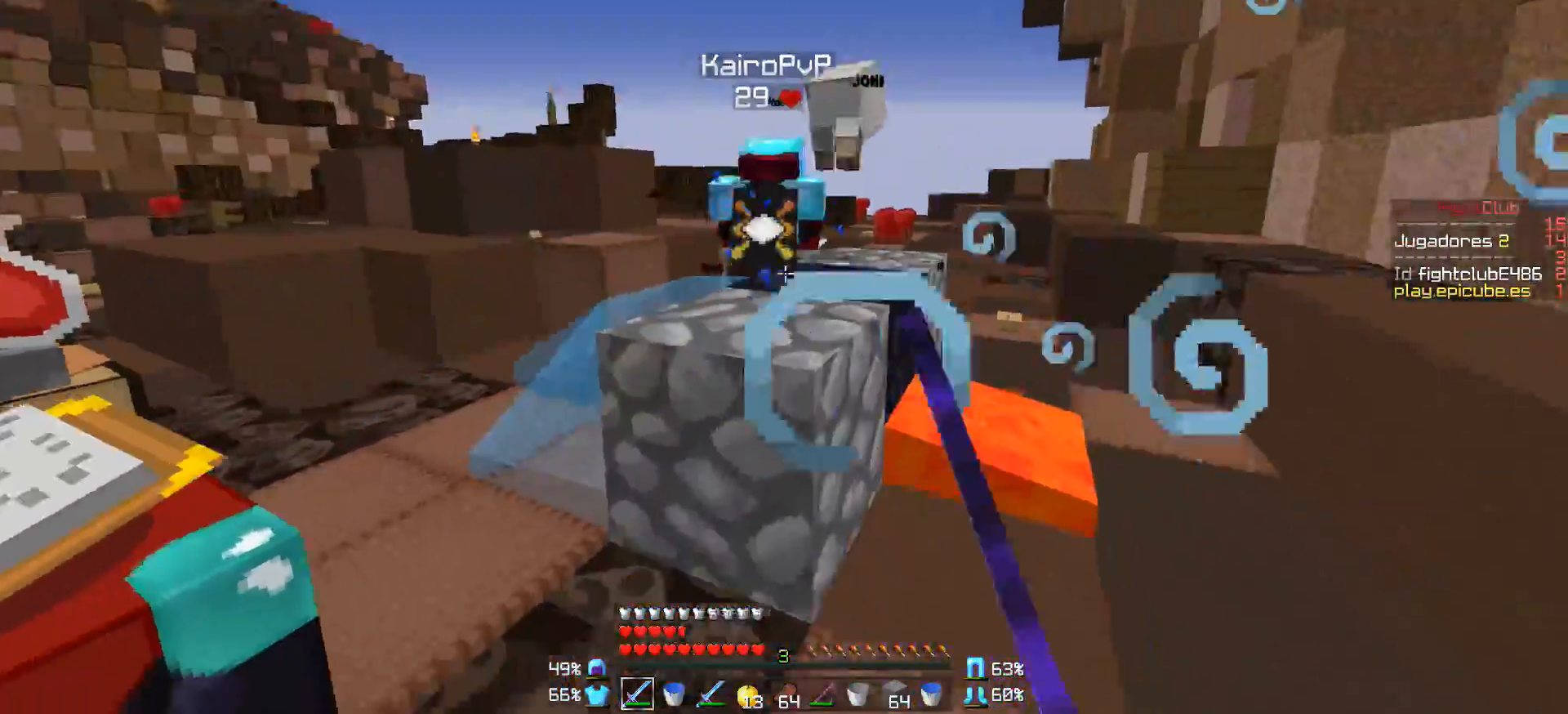
{"keys": ["w"], "mouse": ["right"], "events": [[50, "s", "up"], [100, "mouse_left", "up"], [150, "mouse_left", "down"], [150, "w", "down"], [200, "d", "up"], [200, "mouse_left", "up"], [350, "mouse_right", "down"], [400, "mouse_right", "up"], [450, "a", "down"], [500, "a", "up"], [500, "mouse_right", "down"]]}
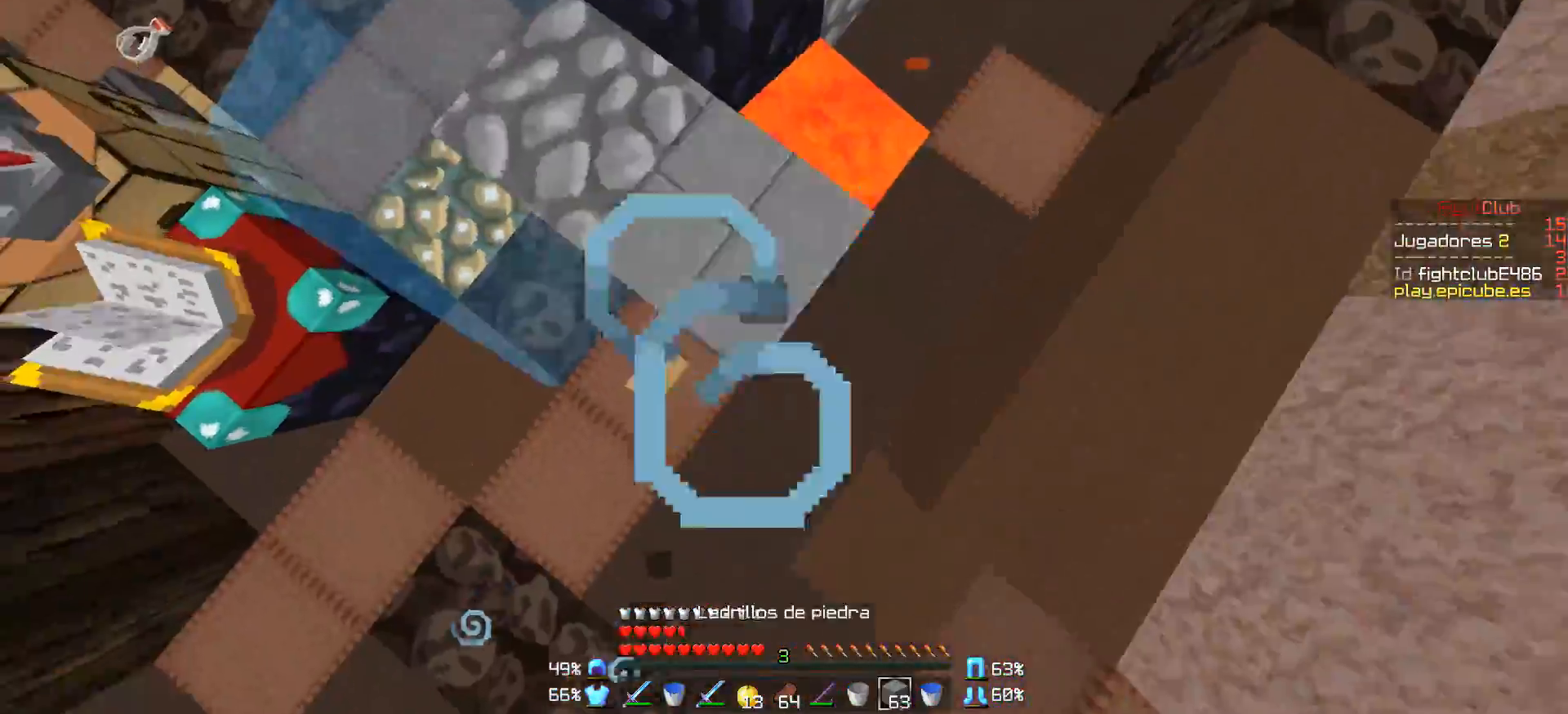
{"keys": ["d", "w"], "mouse": [], "events": [[100, "d", "down"], [100, "mouse_right", "up"], [150, "mouse_right", "down"], [200, "mouse_right", "up"], [250, "mouse_right", "down"], [300, "mouse_right", "up"]]}
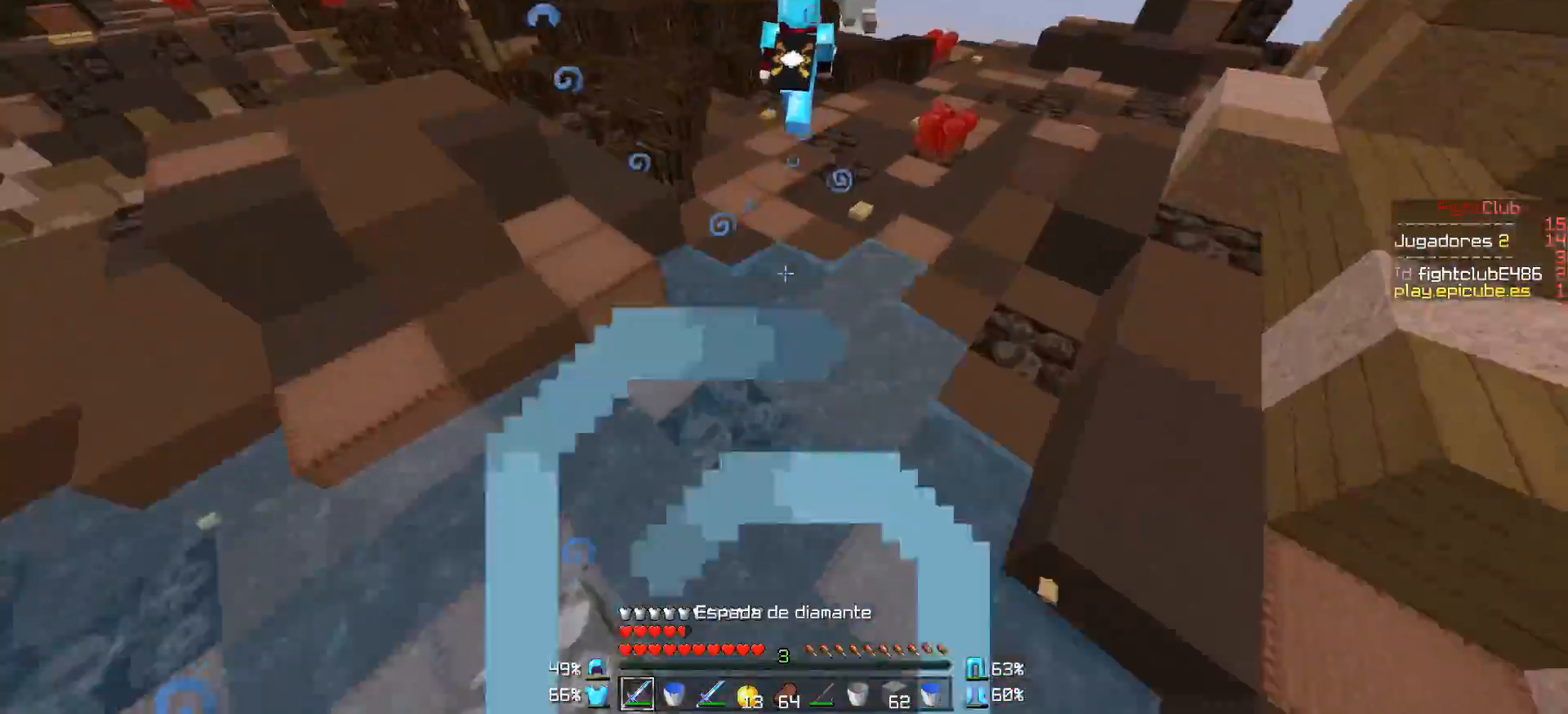
{"keys": ["w"], "mouse": [], "events": [[50, "mouse_left", "down"], [100, "mouse_left", "up"], [200, "d", "up"], [200, "mouse_left", "down"], [300, "mouse_left", "up"]]}
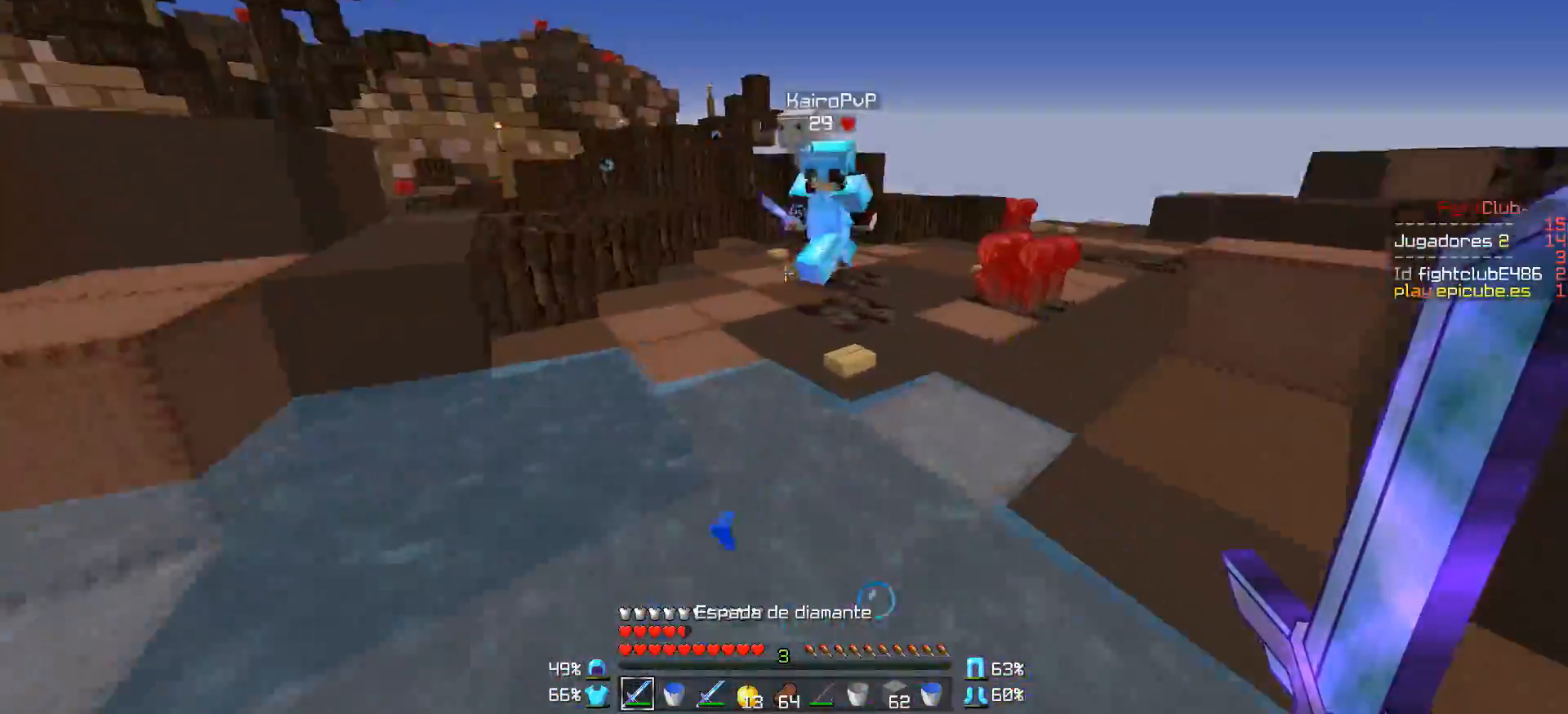
{"keys": ["w"], "mouse": [], "events": [[200, "mouse_left", "down"], [250, "mouse_left", "up"], [300, "mouse_left", "down"], [350, "mouse_left", "up"], [450, "mouse_left", "down"], [500, "mouse_left", "up"]]}
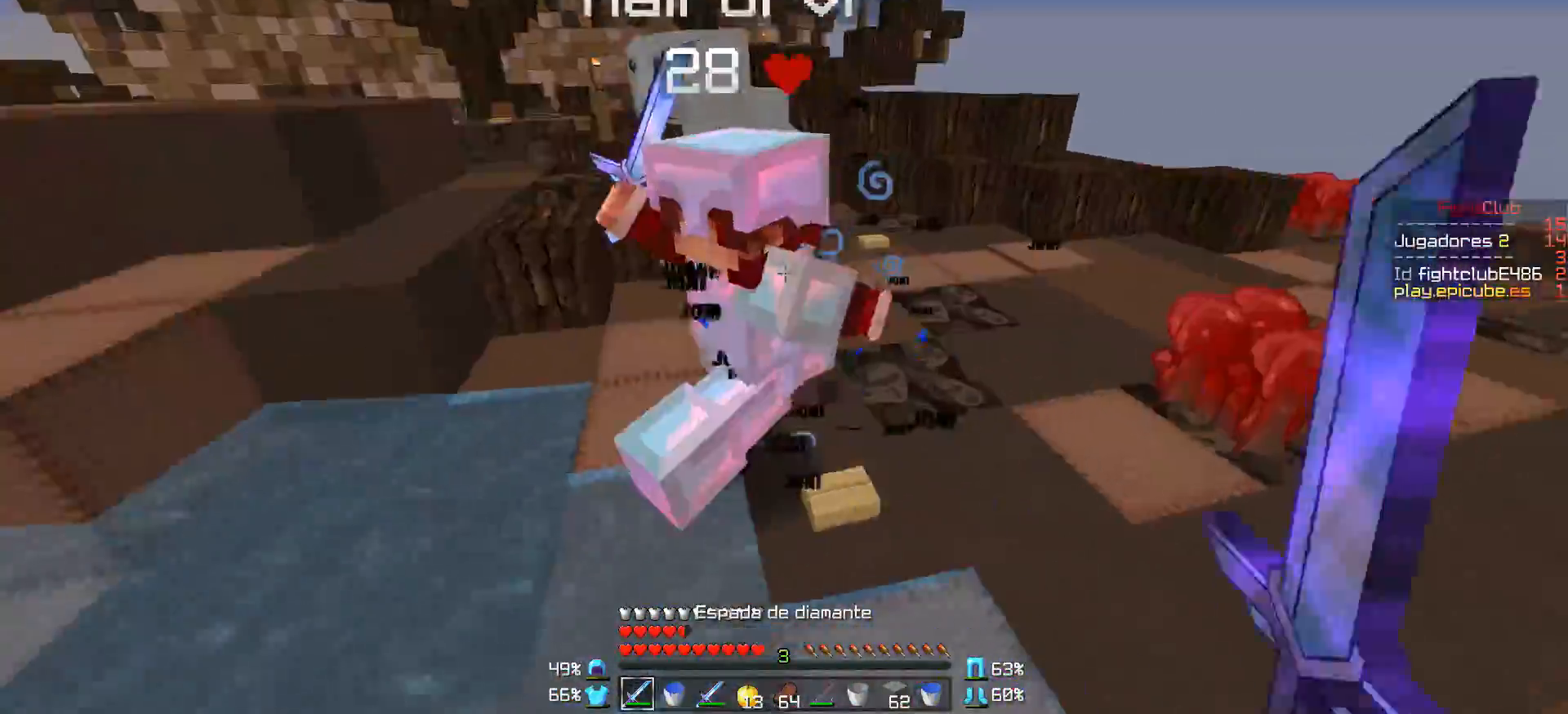
{"keys": ["d", "w"], "mouse": [], "events": [[50, "mouse_left", "down"], [150, "d", "down"], [150, "mouse_left", "up"], [200, "mouse_left", "down"], [250, "mouse_left", "up"], [300, "mouse_left", "down"], [500, "mouse_left", "up"]]}
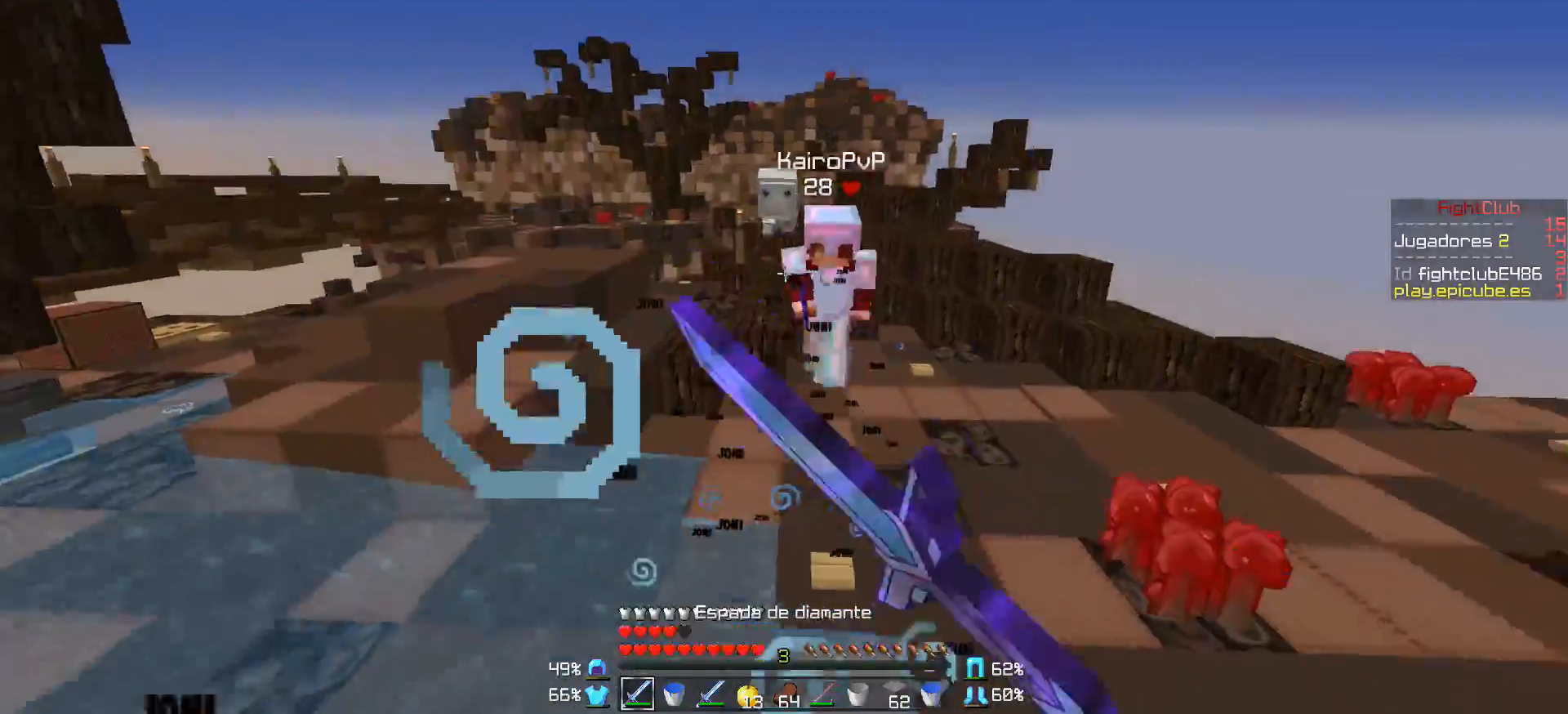
{"keys": ["d", "w"], "mouse": [], "events": [[50, "mouse_left", "down"], [150, "a", "down"], [150, "mouse_left", "up"], [200, "mouse_right", "down"], [250, "a", "up"], [300, "mouse_right", "up"]]}
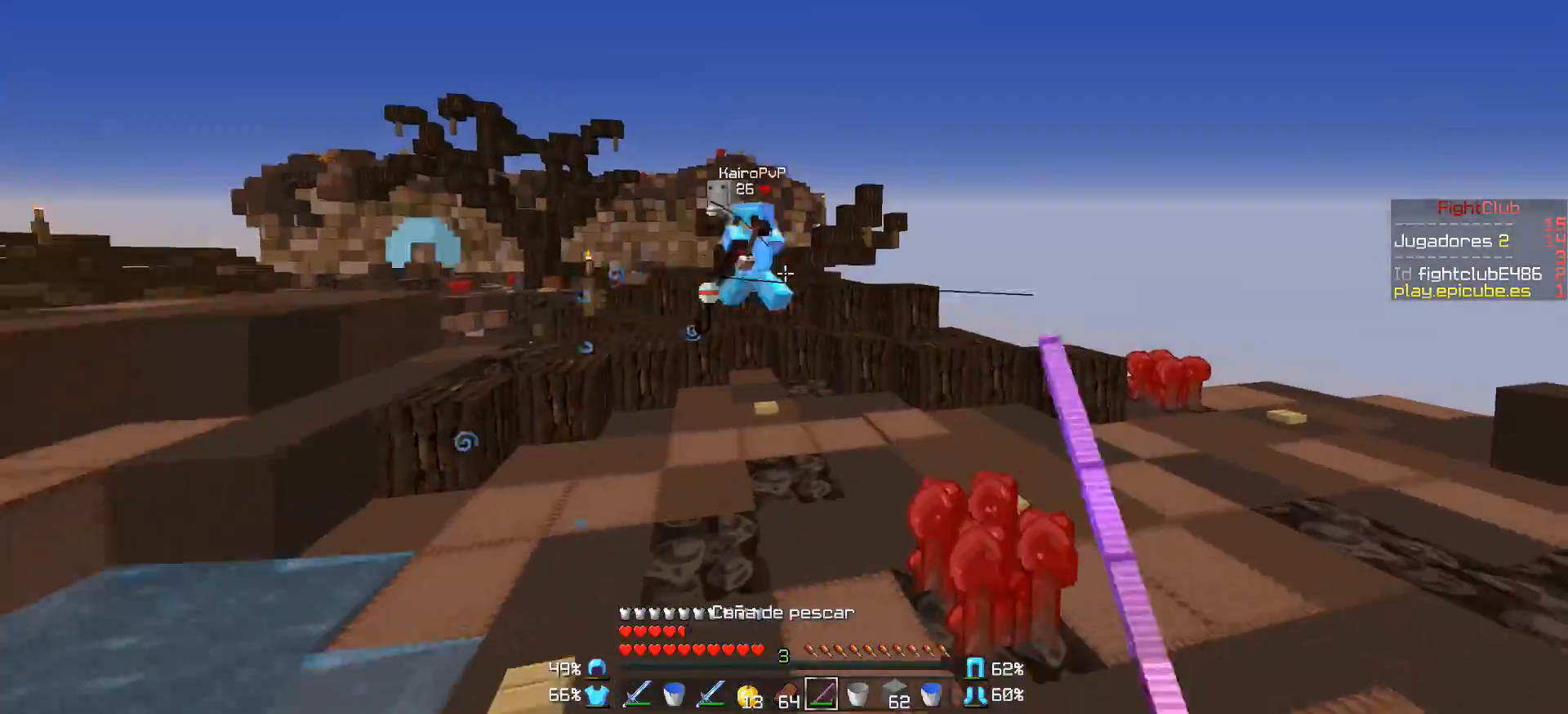
{"keys": ["d", "w"], "mouse": [], "events": [[150, "mouse_right", "down"], [200, "mouse_right", "up"], [300, "mouse_right", "down"], [400, "mouse_right", "up"]]}
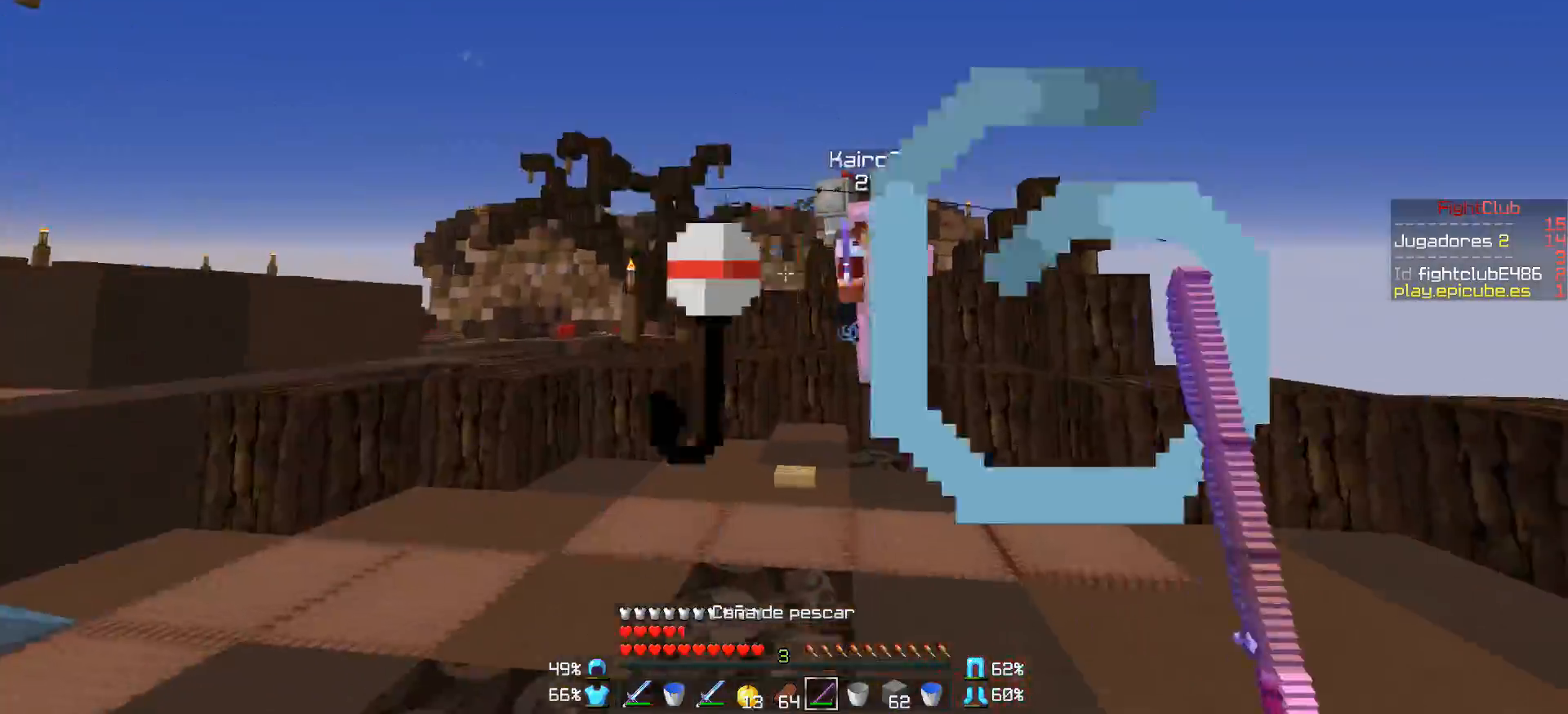
{"keys": ["d", "w"], "mouse": ["left"], "events": [[200, "mouse_left", "down"], [250, "mouse_left", "up"], [350, "mouse_left", "down"], [350, "mouse_right", "down"], [400, "mouse_left", "up"], [400, "mouse_right", "up"], [450, "mouse_left", "down"]]}
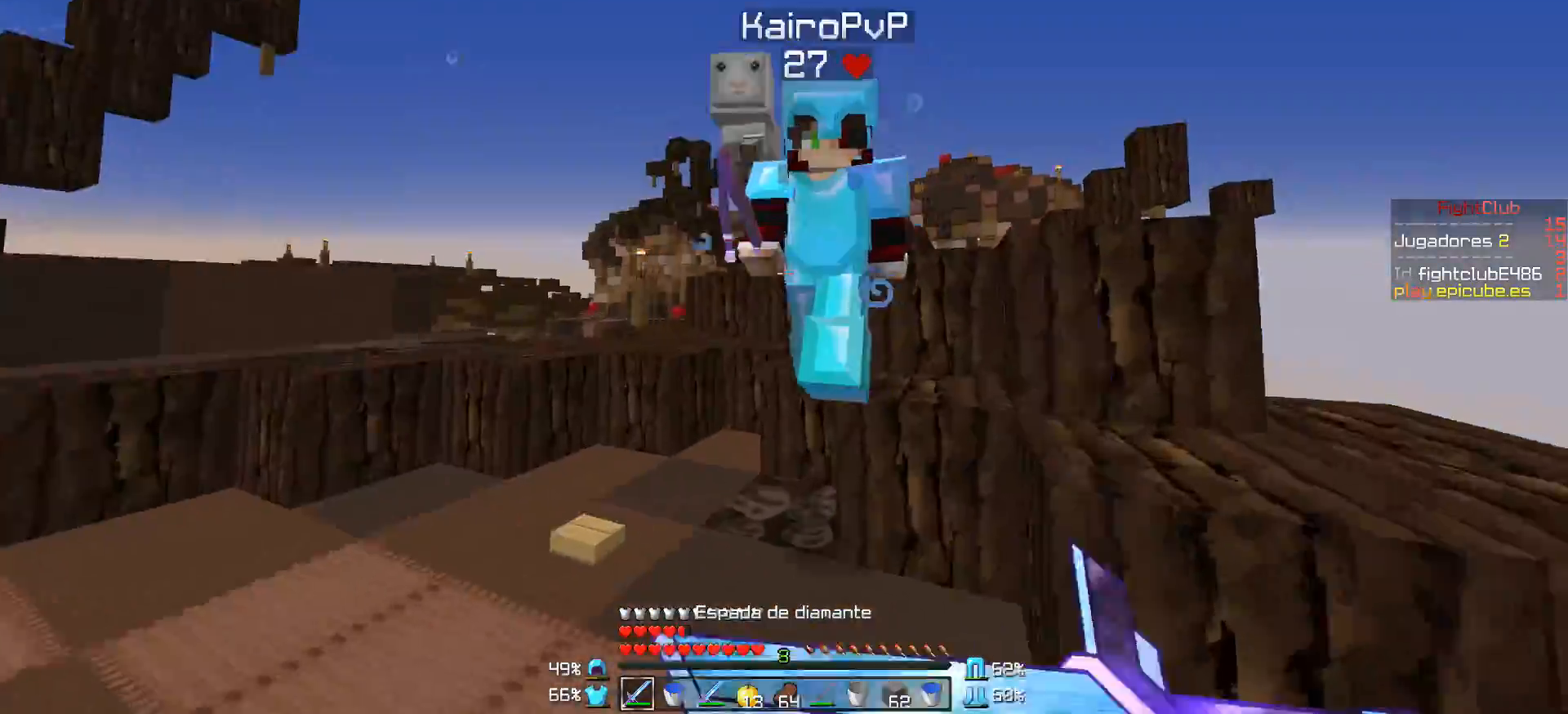
{"keys": ["a", "w"], "mouse": [], "events": [[50, "mouse_left", "up"], [100, "mouse_left", "down"], [150, "d", "up"], [150, "mouse_left", "up"], [200, "mouse_left", "down"], [250, "mouse_left", "up"], [300, "mouse_left", "down"], [350, "a", "down"], [400, "mouse_left", "up"], [450, "mouse_left", "down"], [500, "mouse_left", "up"]]}
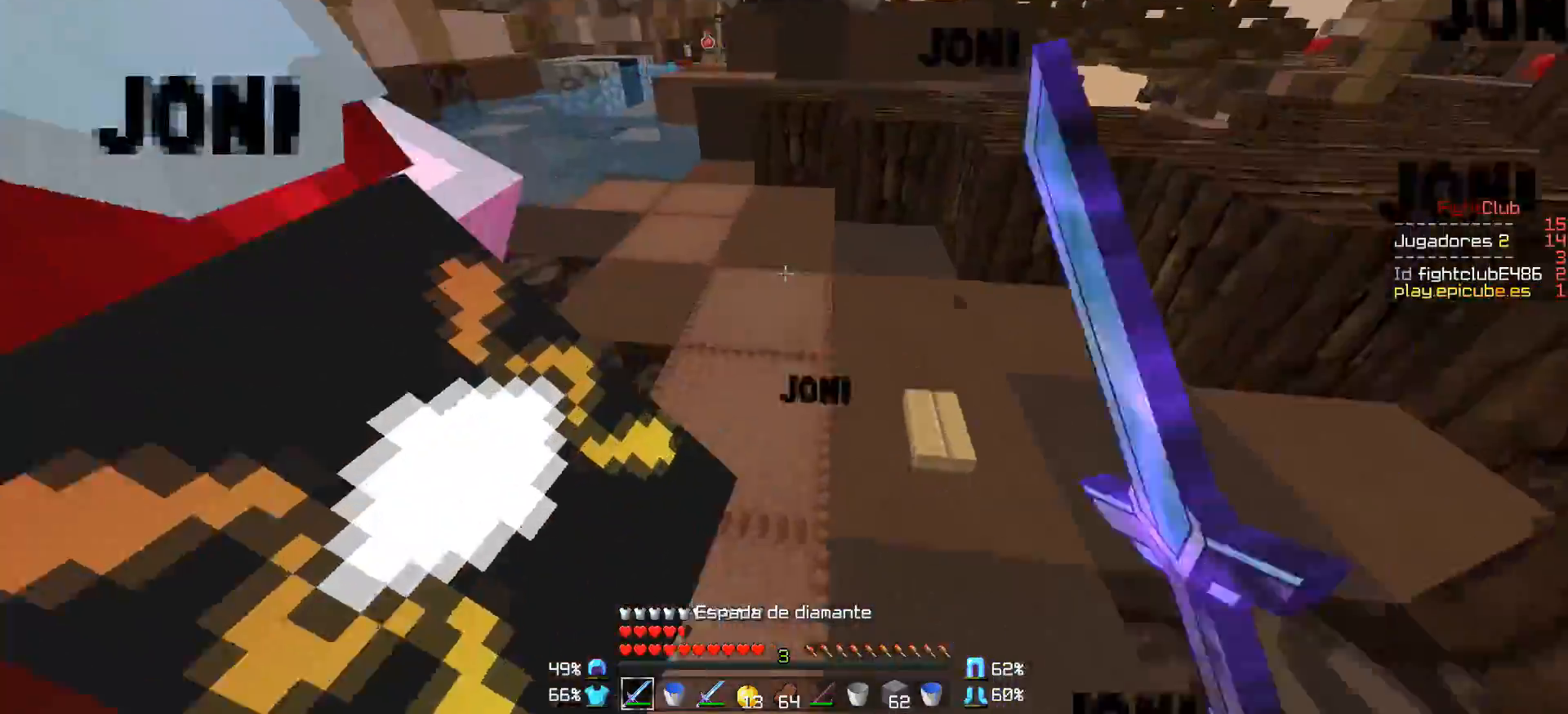
{"keys": ["a"], "mouse": ["left"], "events": [[50, "mouse_left", "down"], [150, "mouse_left", "up"], [200, "mouse_left", "down"], [200, "w", "up"], [250, "mouse_left", "up"], [350, "mouse_left", "down"], [350, "s", "down"], [400, "mouse_left", "up"], [450, "mouse_left", "down"], [500, "s", "up"]]}
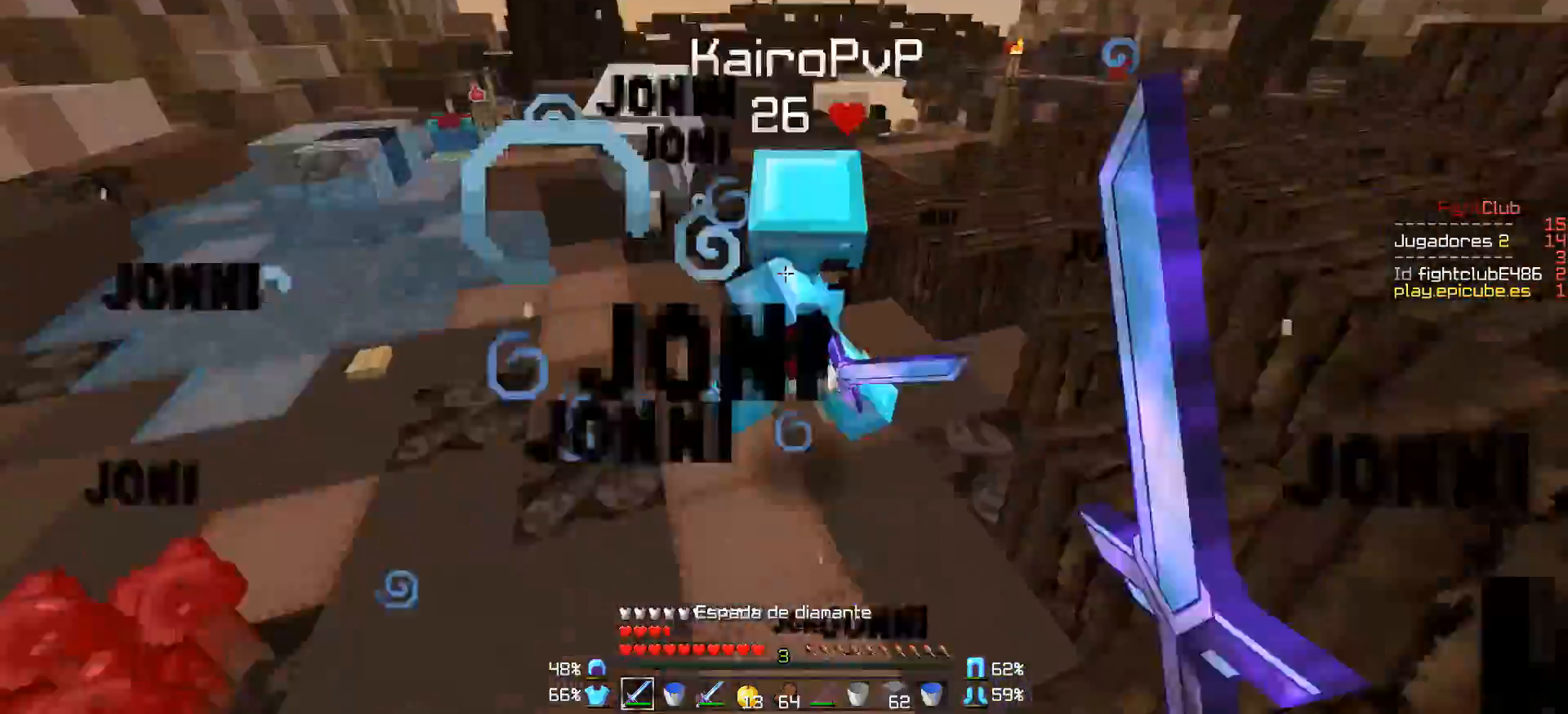
{"keys": ["a", "w"], "mouse": ["right"], "events": [[50, "d", "down"], [50, "mouse_left", "up"], [100, "d", "up"], [100, "mouse_left", "down"], [100, "w", "down"], [150, "mouse_left", "up"], [200, "mouse_left", "down"], [300, "mouse_left", "up"], [350, "mouse_left", "down"], [350, "mouse_right", "down"], [400, "mouse_left", "up"], [400, "mouse_right", "up"], [500, "mouse_right", "down"]]}
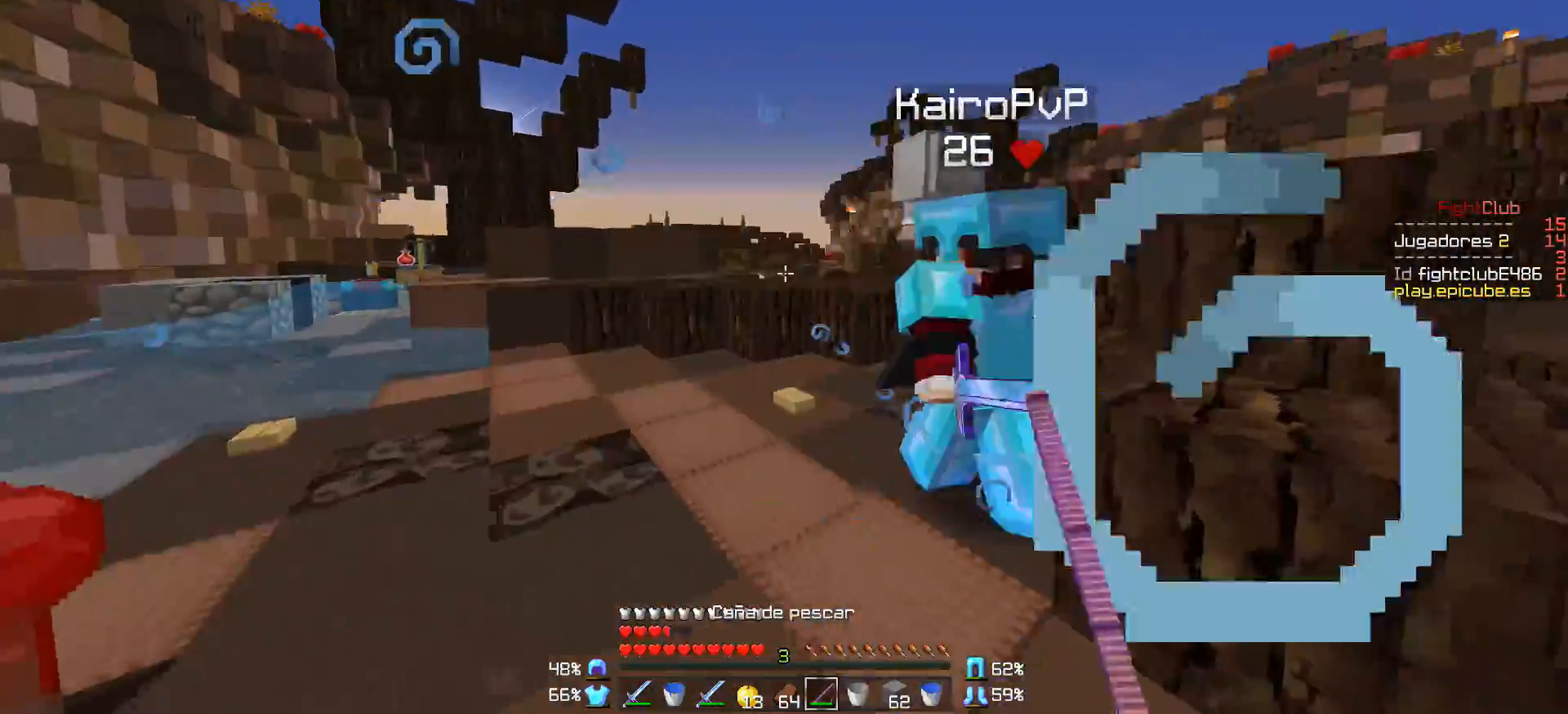
{"keys": ["d"], "mouse": [], "events": [[50, "a", "up"], [50, "mouse_right", "up"], [100, "d", "down"], [150, "mouse_left", "down"], [150, "mouse_right", "down"], [200, "mouse_left", "up"], [200, "mouse_right", "up"], [250, "mouse_left", "down"], [350, "mouse_left", "up"], [350, "w", "up"], [400, "mouse_left", "down"], [400, "mouse_right", "down"], [450, "mouse_left", "up"], [450, "mouse_right", "up"]]}
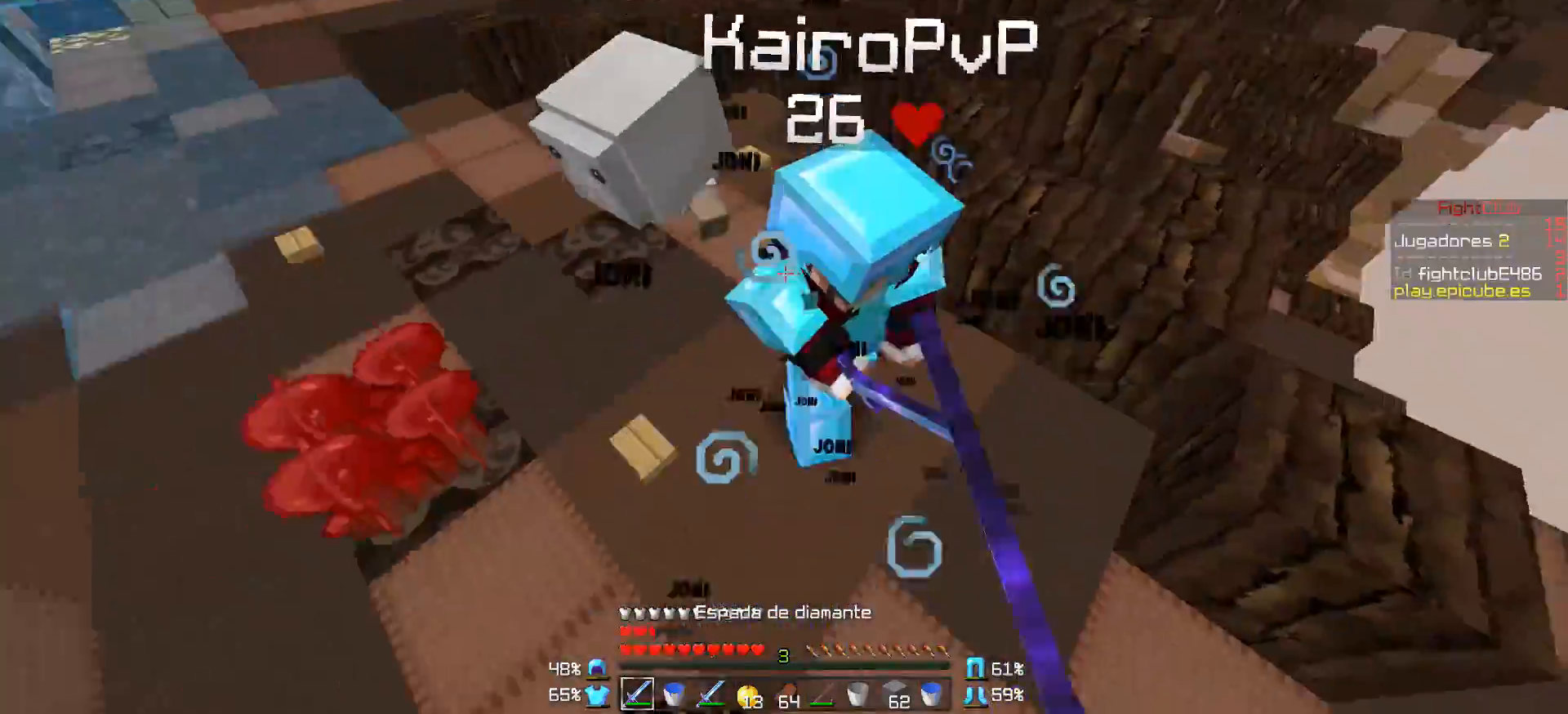
{"keys": ["w"], "mouse": [], "events": [[50, "mouse_left", "down"], [100, "mouse_left", "up"], [100, "w", "down"], [150, "mouse_left", "down"], [200, "d", "up"], [200, "mouse_left", "up"], [233, "mouse_left", "down"], [350, "d", "down"], [350, "mouse_left", "up"], [400, "mouse_left", "down"], [450, "mouse_left", "up"], [500, "d", "up"]]}
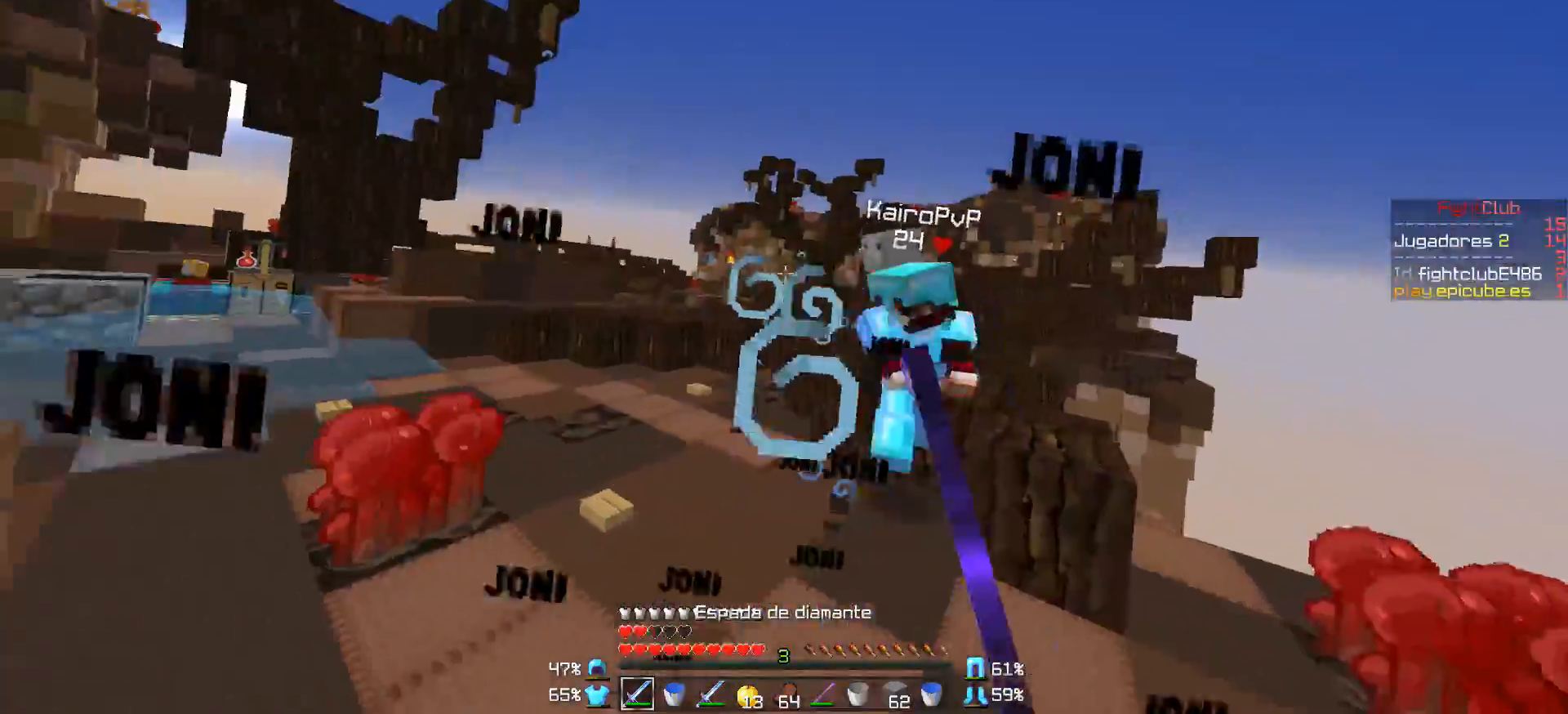
{"keys": ["d", "w"], "mouse": ["left"], "events": [[50, "mouse_left", "down"], [100, "mouse_left", "up"], [200, "mouse_left", "down"], [250, "mouse_left", "up"], [300, "mouse_right", "down"], [400, "d", "down"], [400, "mouse_right", "up"], [500, "mouse_left", "down"]]}
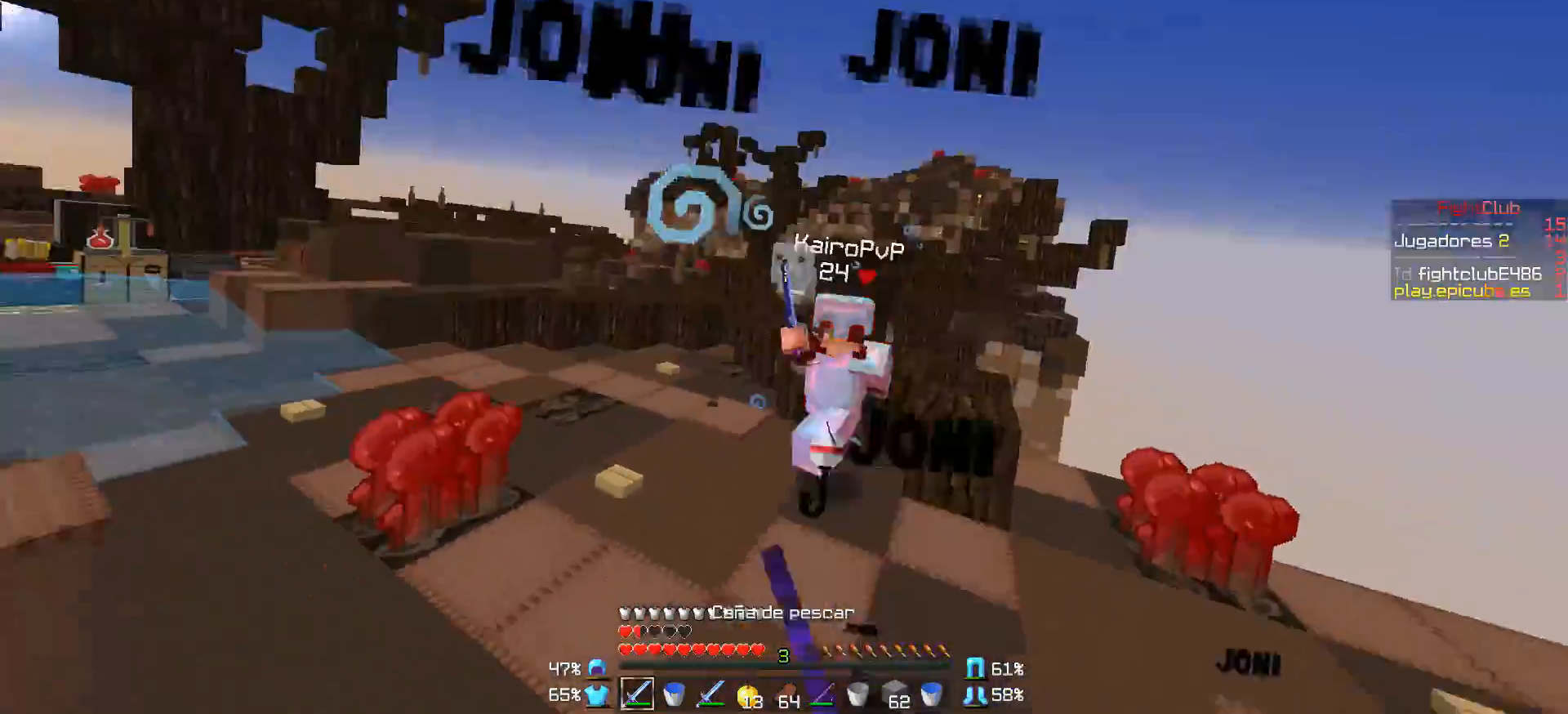
{"keys": ["w"], "mouse": [], "events": [[100, "mouse_left", "up"], [150, "mouse_left", "down"], [150, "mouse_right", "down"], [200, "d", "up"], [200, "mouse_right", "up"], [250, "mouse_left", "up"], [300, "mouse_left", "down"], [350, "mouse_left", "up"], [400, "mouse_left", "down"], [450, "mouse_left", "up"]]}
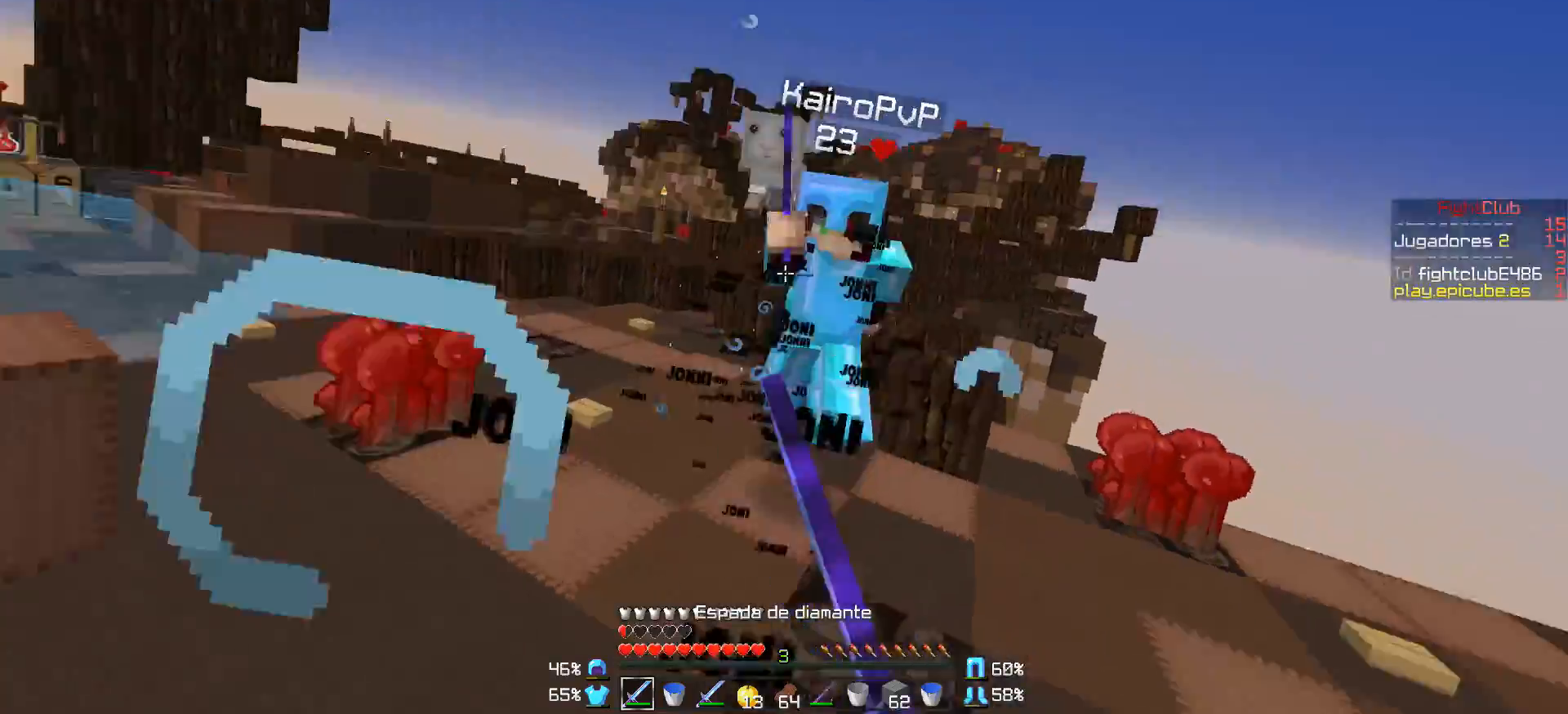
{"keys": ["w"], "mouse": ["left"], "events": [[50, "d", "down"], [50, "mouse_left", "down"], [100, "mouse_left", "up"], [150, "mouse_left", "down"], [150, "mouse_right", "down"], [200, "mouse_left", "up"], [200, "mouse_right", "up"], [250, "d", "up"], [250, "mouse_left", "down"], [350, "mouse_left", "up"], [400, "mouse_left", "down"], [450, "mouse_left", "up"], [483, "mouse_left", "down"]]}
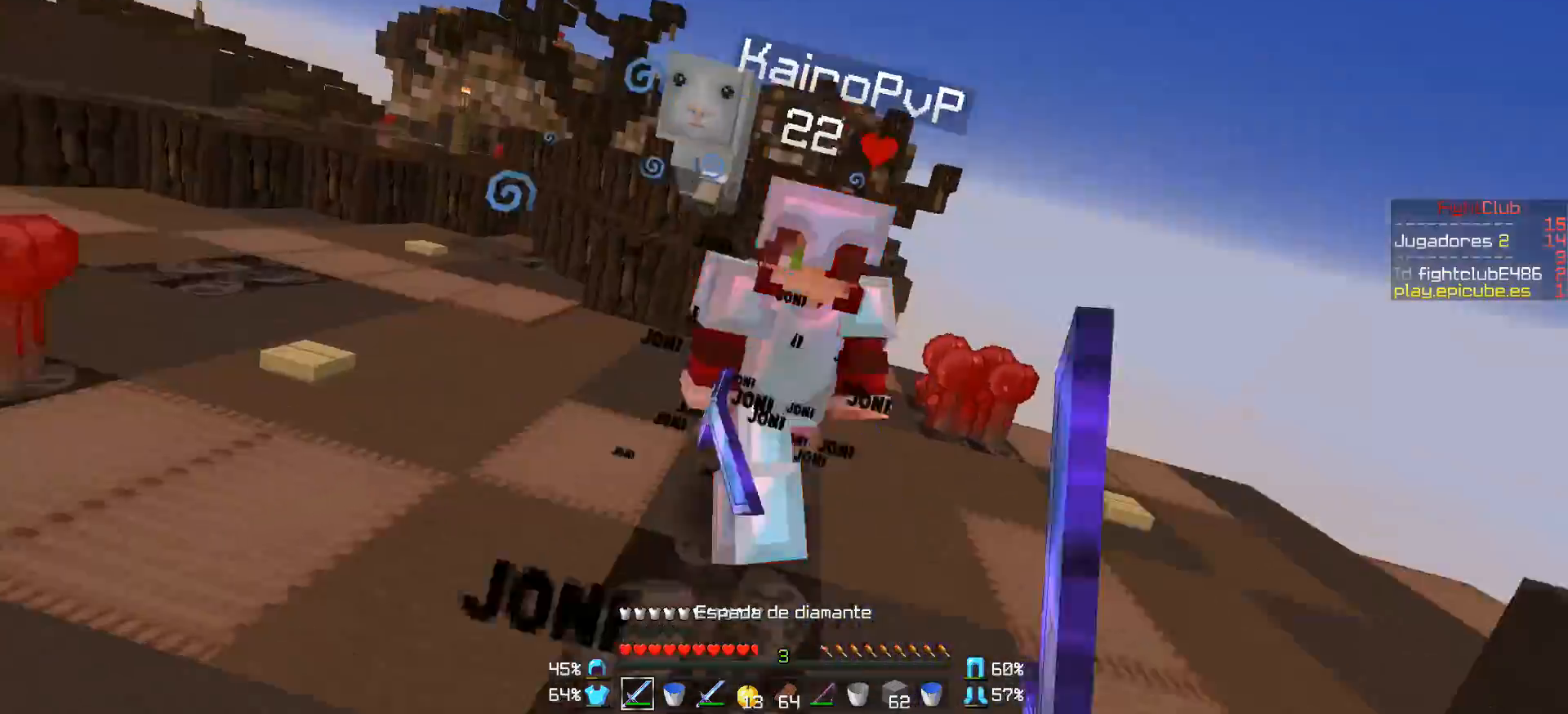
{"keys": ["w"], "mouse": ["left"], "events": [[83, "mouse_left", "up"], [133, "d", "down"], [133, "mouse_left", "down"], [133, "mouse_right", "down"], [183, "mouse_left", "up"], [183, "mouse_right", "up"], [233, "mouse_left", "down"], [333, "d", "up"], [333, "mouse_left", "up"], [383, "mouse_left", "down"], [433, "mouse_left", "up"], [483, "mouse_left", "down"]]}
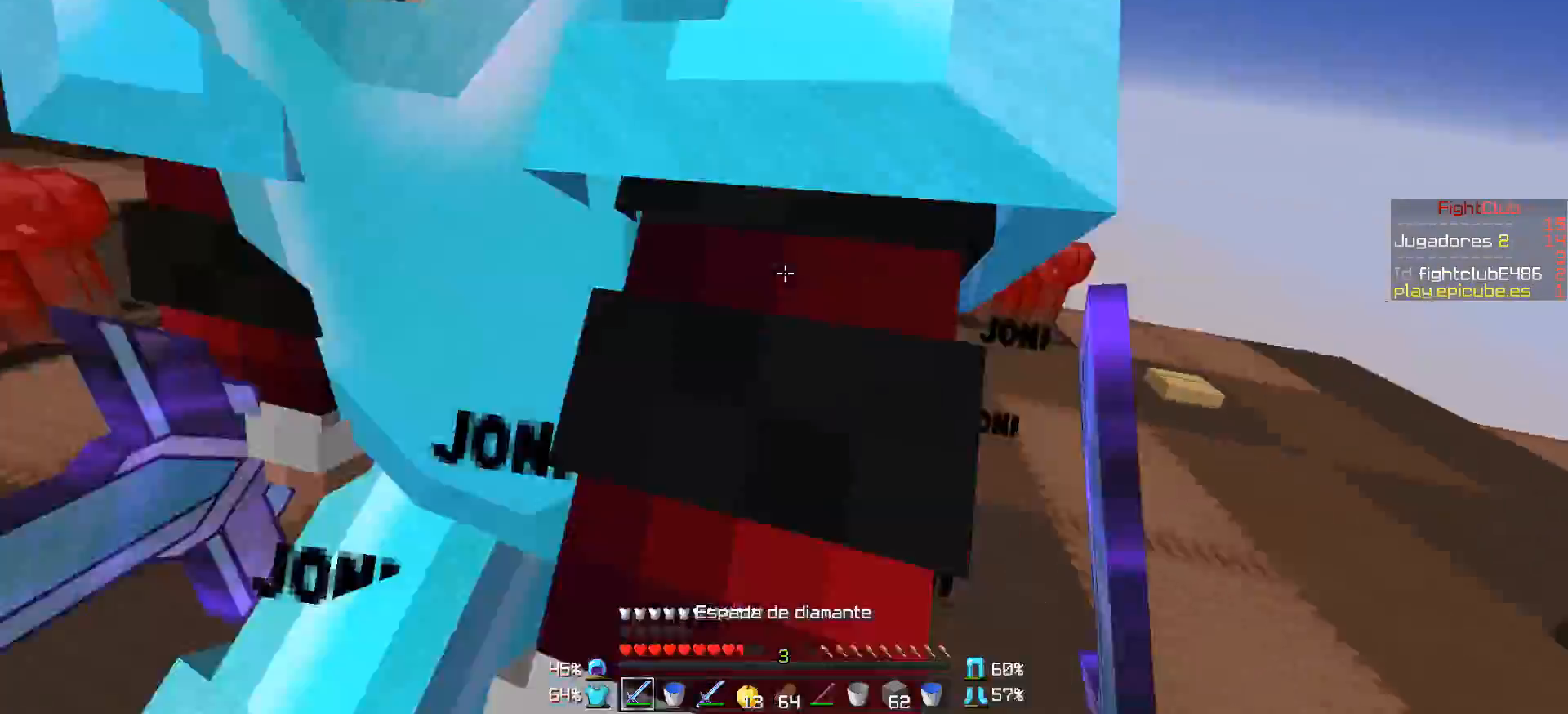
{"keys": ["w"], "mouse": [], "events": [[83, "a", "down"], [83, "mouse_left", "up"], [133, "mouse_left", "down"], [133, "mouse_right", "down"], [183, "mouse_left", "up"], [183, "mouse_right", "up"], [233, "mouse_left", "down"], [333, "a", "up"], [333, "mouse_left", "up"], [383, "mouse_left", "down"], [433, "mouse_left", "up"]]}